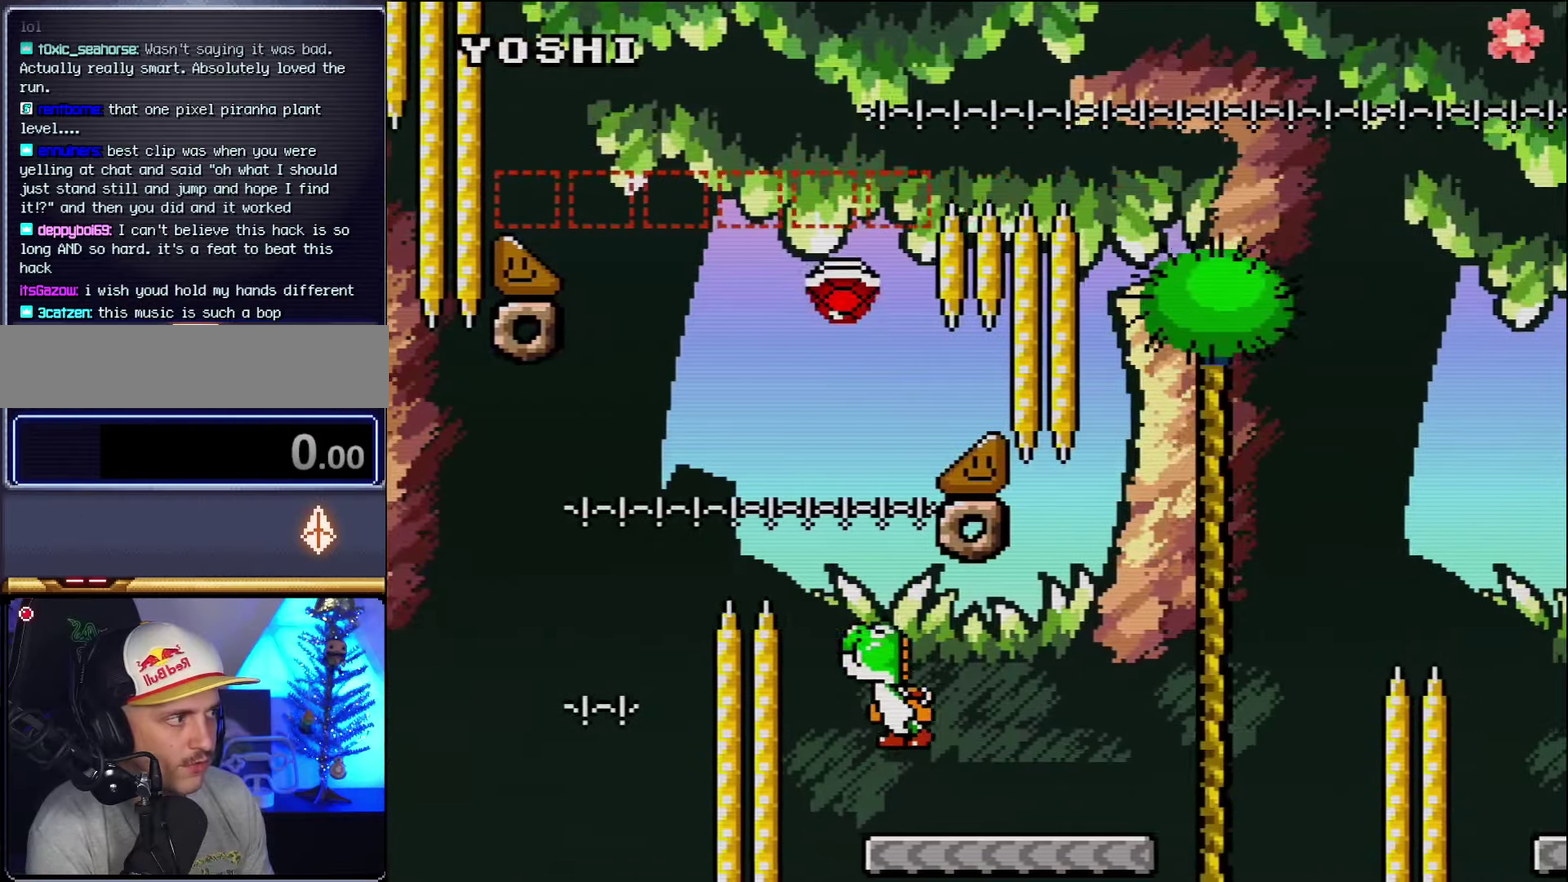
Gameplay with a controller (Nintendo layout); each line is a JSON object with the inputs held at the frame after it. "events" lists button and stick changes between this image and that frame as [ms after this image, input, new state], when the widget could be followed in between. Not read: L3 R3.
{"buttons": ["B", "Y", "DPAD_RIGHT"], "events": [[267, "B", "down"]]}
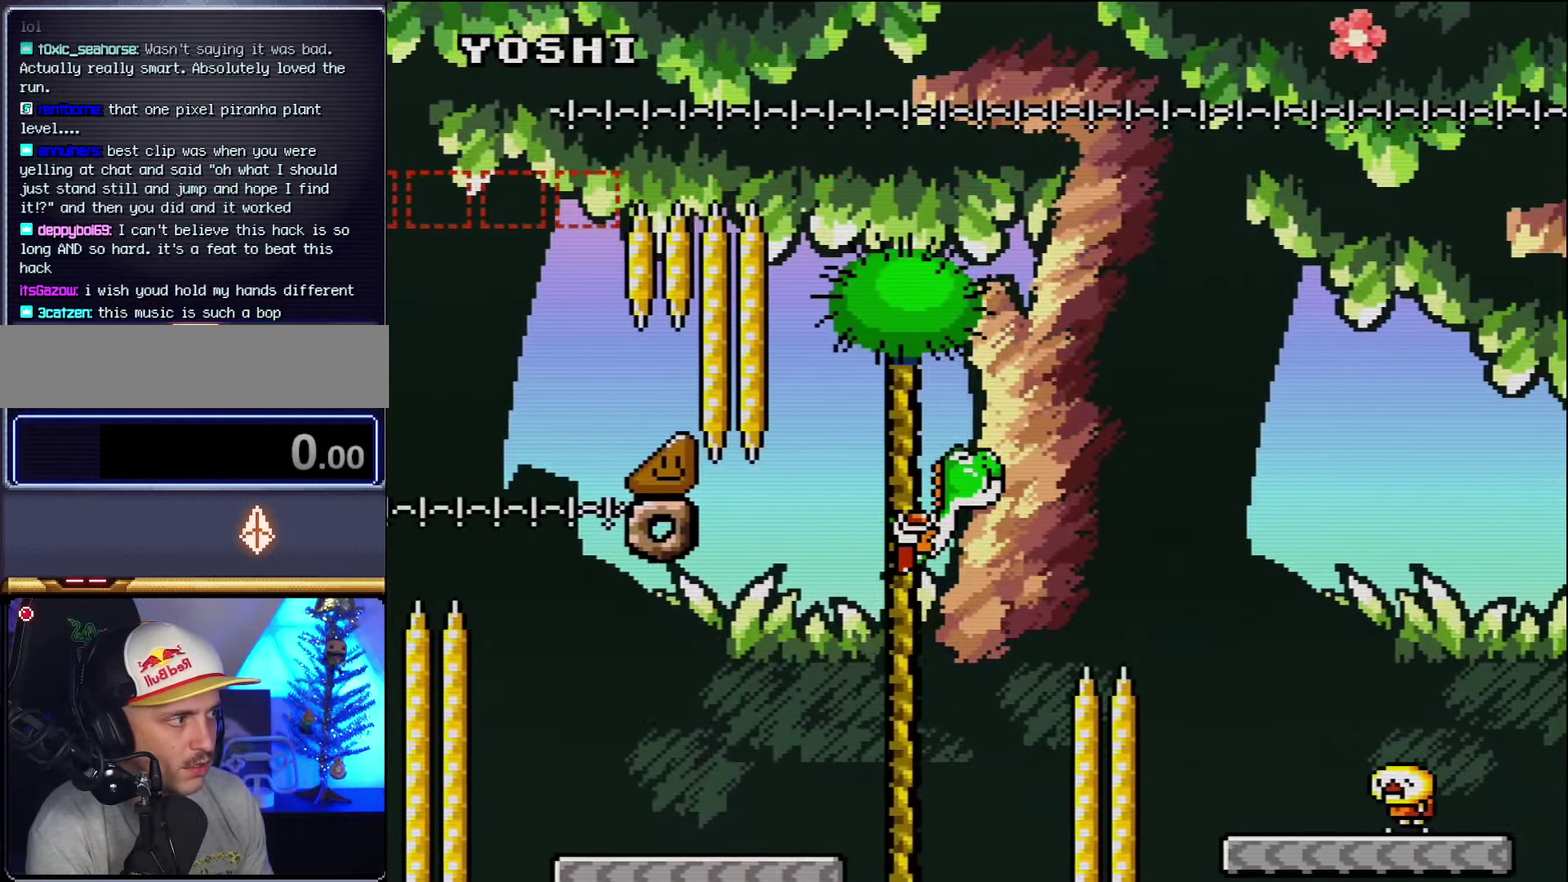
{"buttons": ["Y", "DPAD_RIGHT"], "events": [[234, "B", "up"]]}
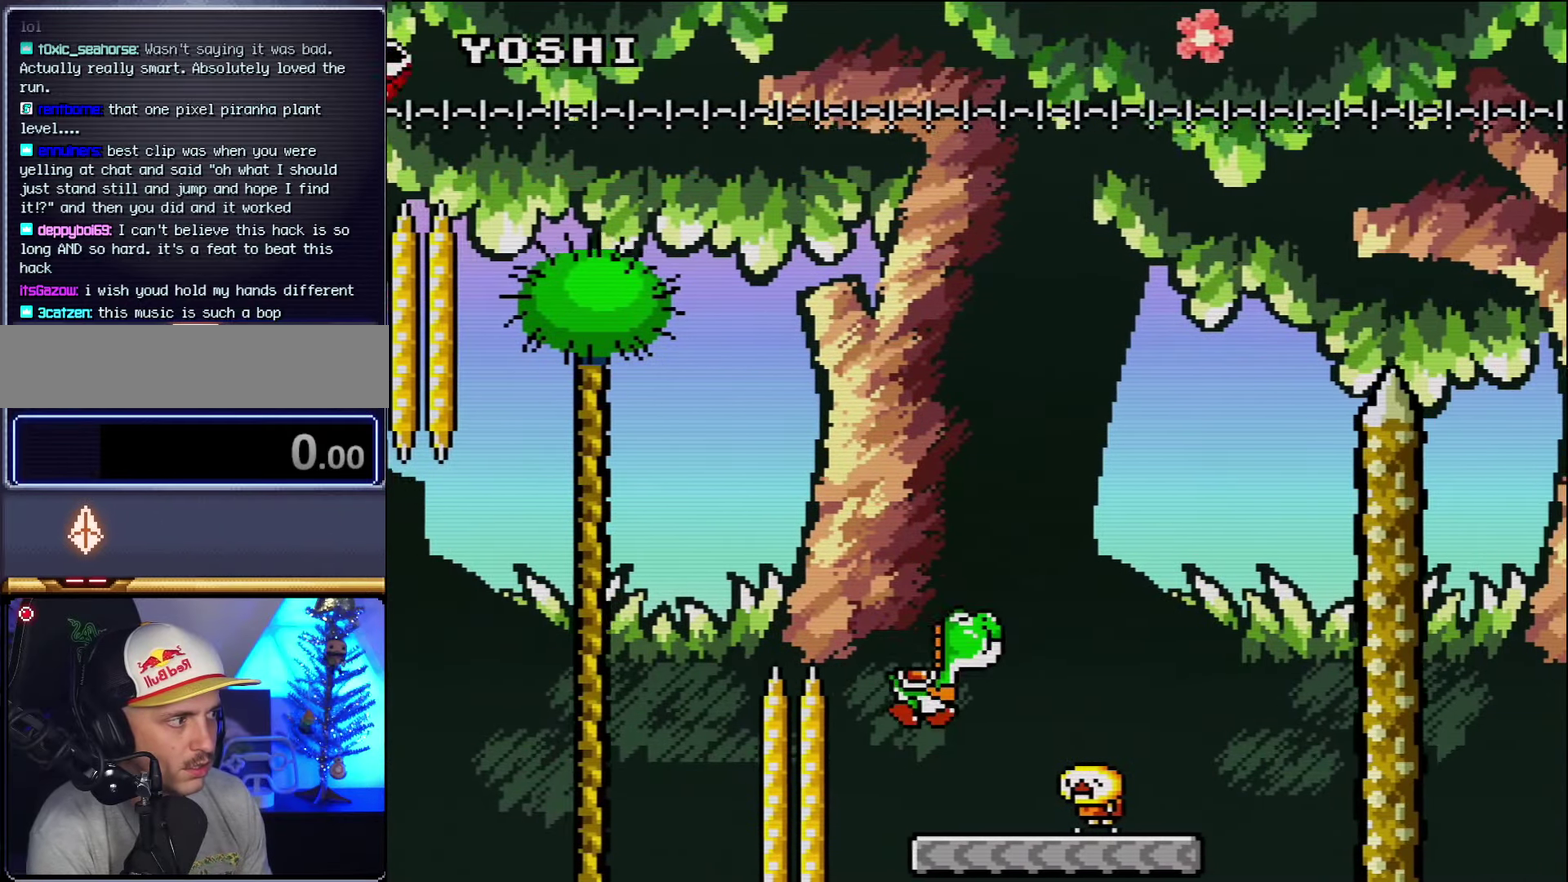
{"buttons": ["Y", "DPAD_RIGHT"], "events": [[17, "DPAD_RIGHT", "up"], [50, "DPAD_LEFT", "down"], [200, "B", "down"], [200, "DPAD_LEFT", "up"], [200, "DPAD_RIGHT", "down"], [450, "B", "up"]]}
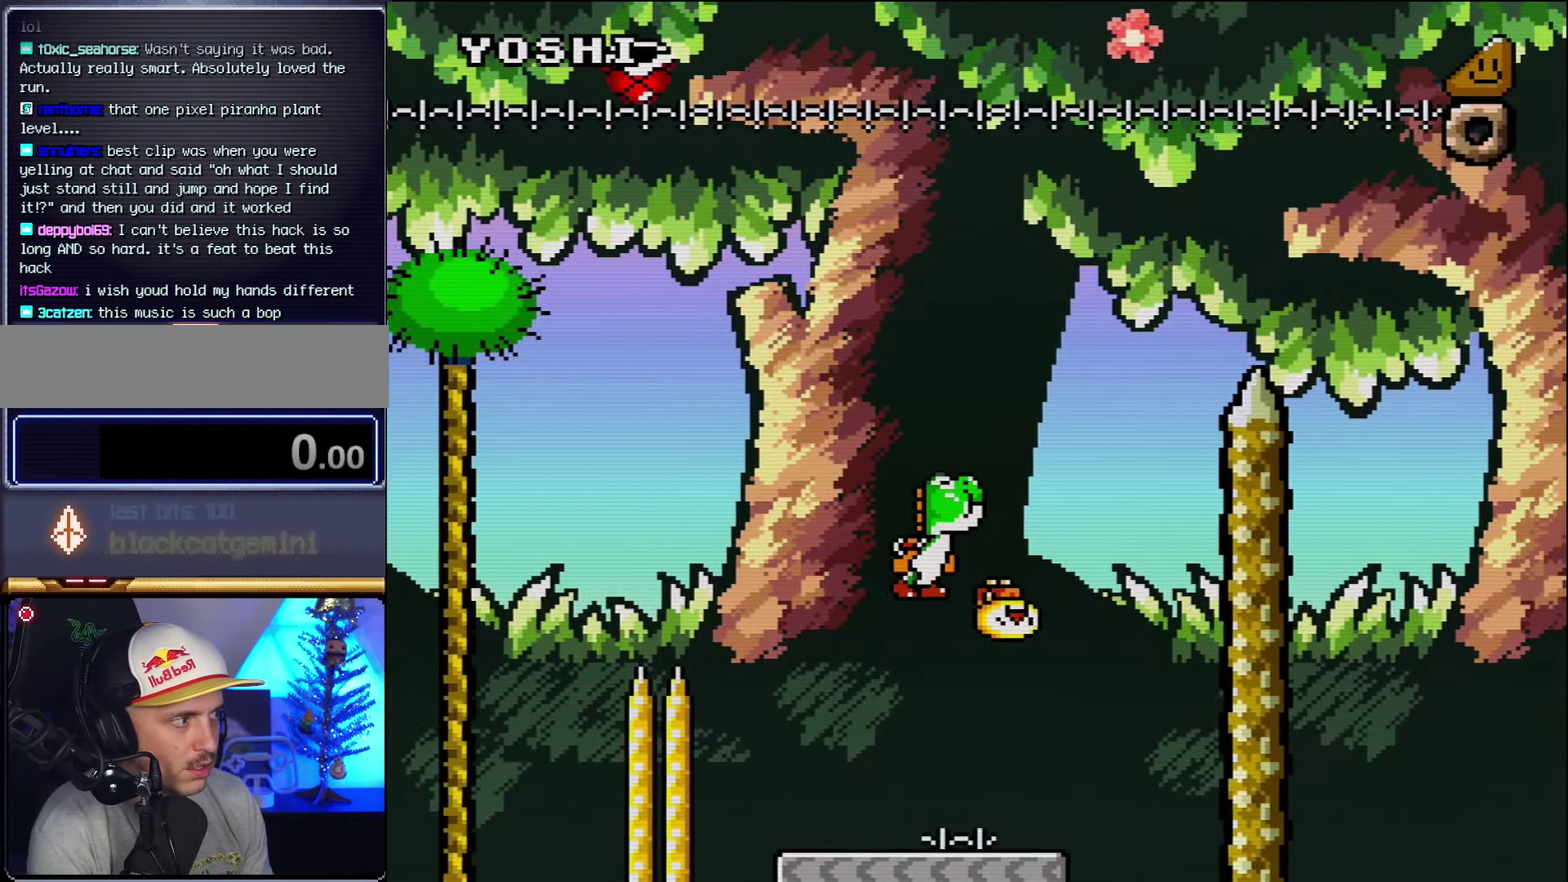
{"buttons": ["B", "Y", "DPAD_RIGHT"], "events": [[50, "B", "down"]]}
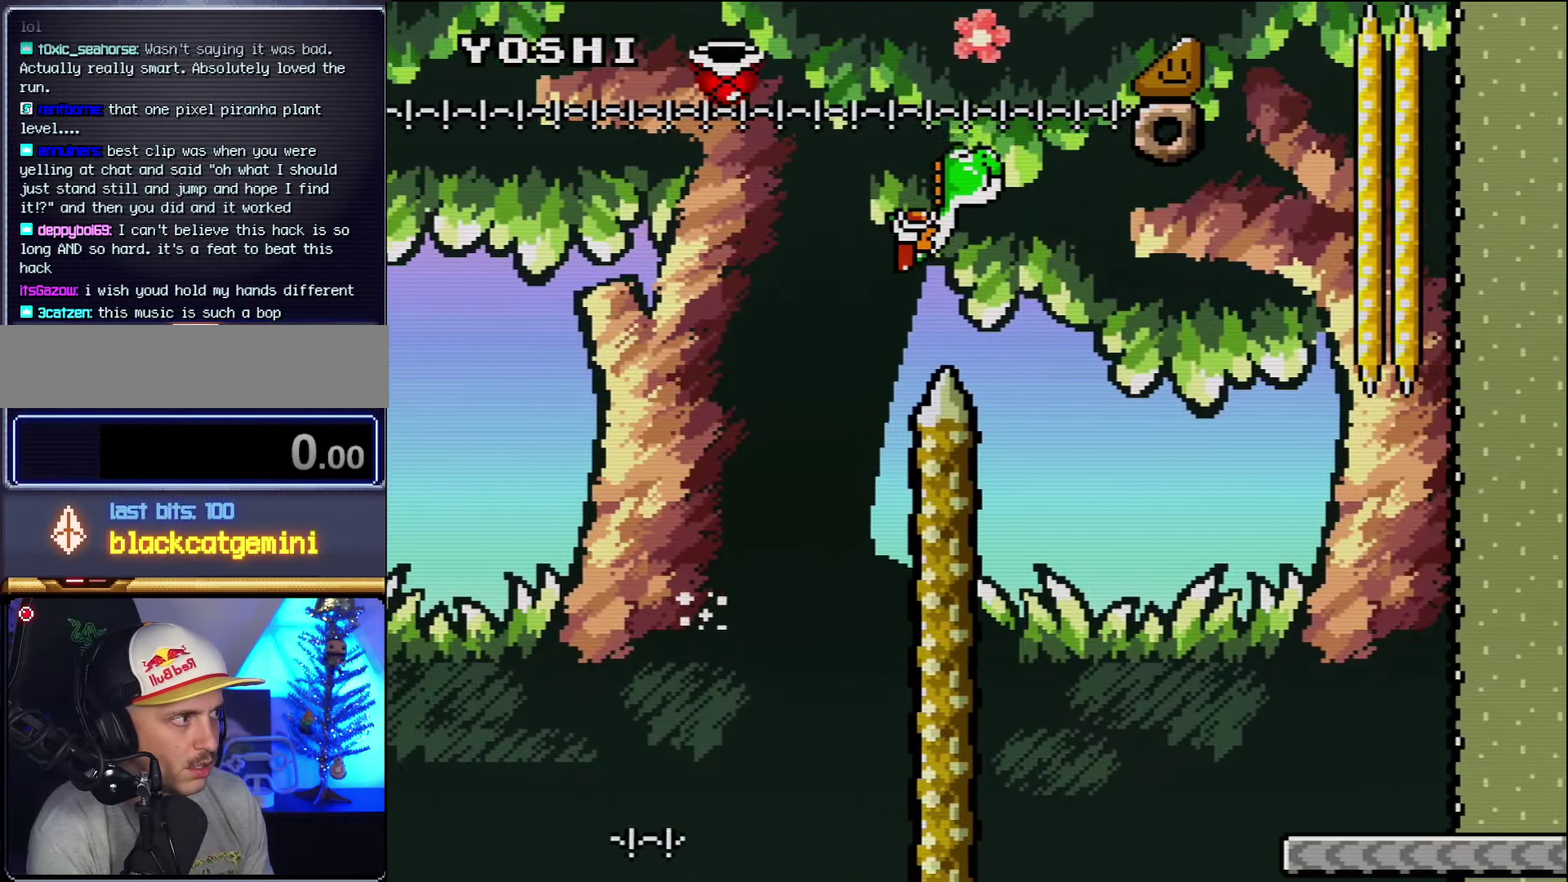
{"buttons": ["Y", "DPAD_RIGHT"], "events": [[17, "B", "up"]]}
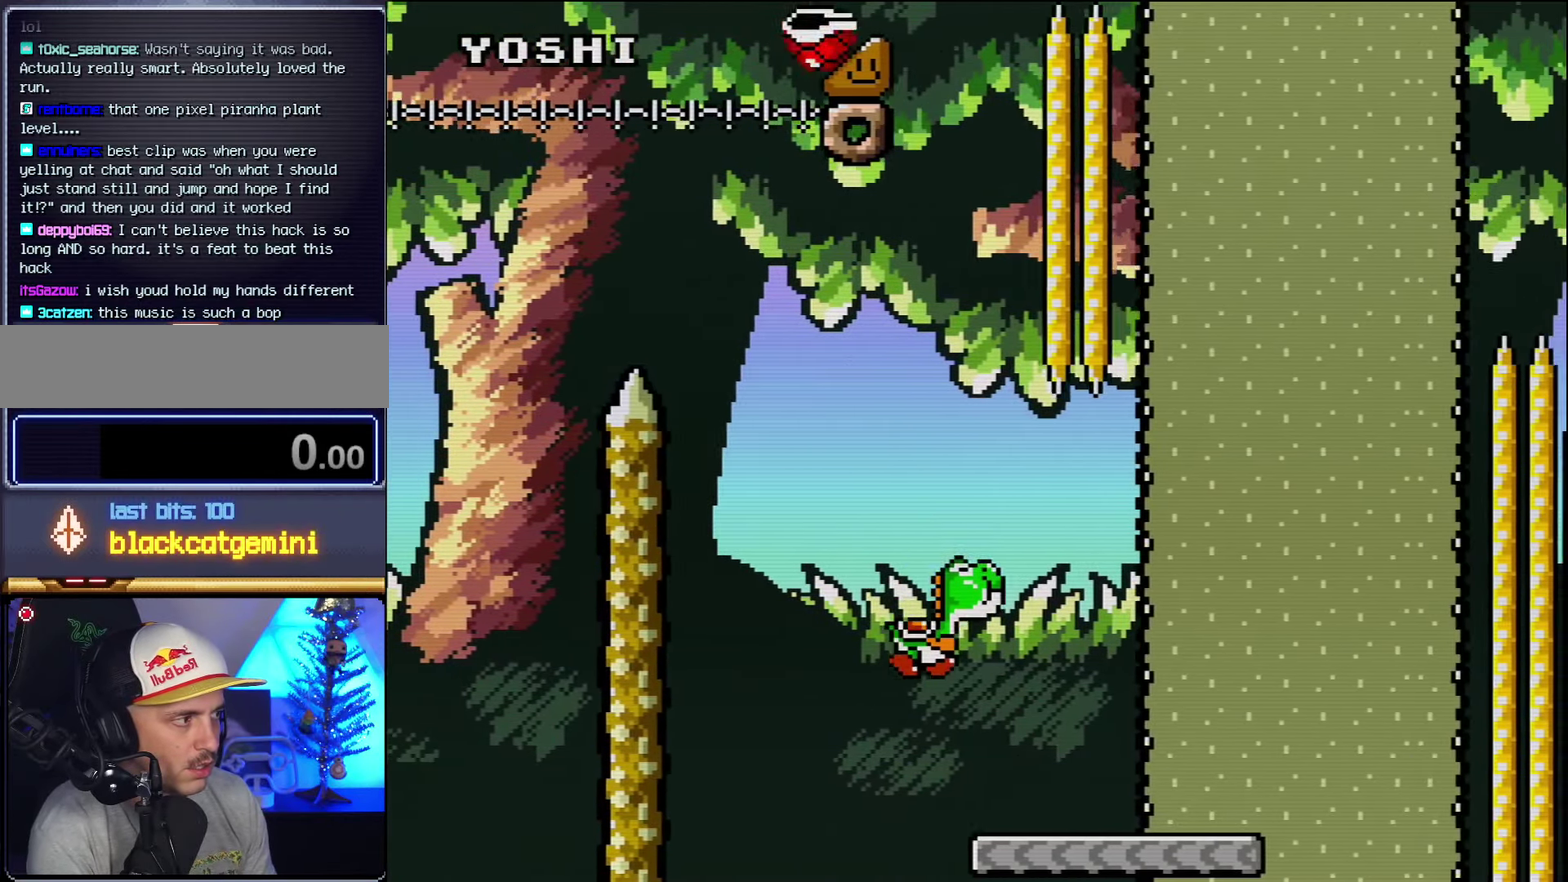
{"buttons": ["B", "Y", "DPAD_RIGHT"], "events": [[117, "DPAD_RIGHT", "up"], [134, "DPAD_LEFT", "down"], [167, "DPAD_UP", "down"], [200, "DPAD_LEFT", "up"], [234, "DPAD_RIGHT", "down"], [234, "DPAD_UP", "up"], [334, "B", "down"]]}
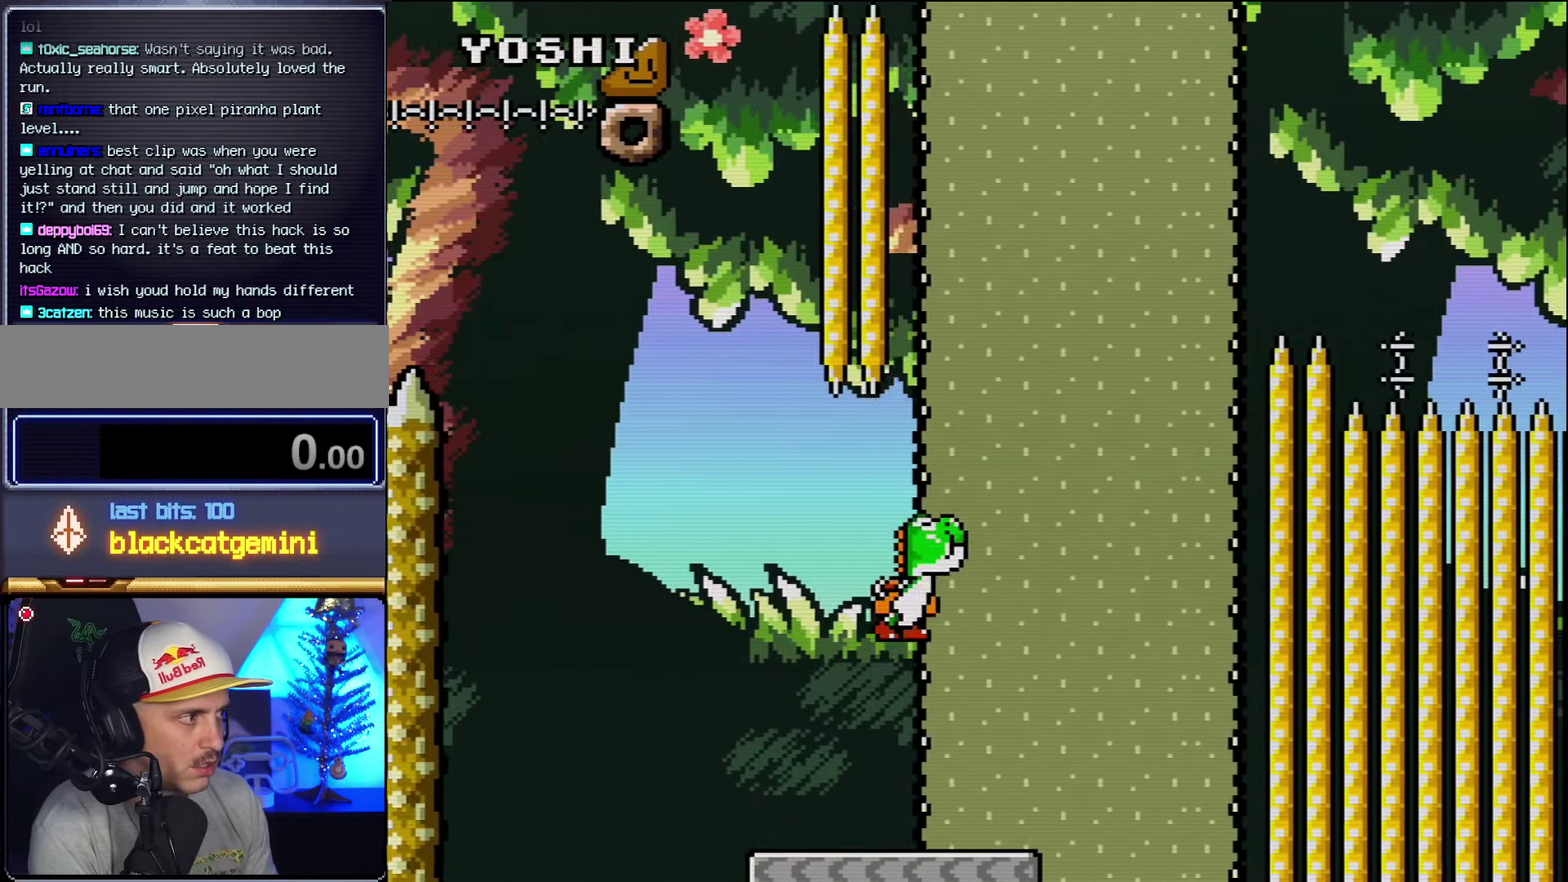
{"buttons": ["B", "Y", "DPAD_RIGHT"], "events": [[84, "DPAD_RIGHT", "up"], [84, "Y", "up"], [167, "Y", "down"], [200, "DPAD_LEFT", "down"], [384, "DPAD_LEFT", "up"], [417, "DPAD_RIGHT", "down"]]}
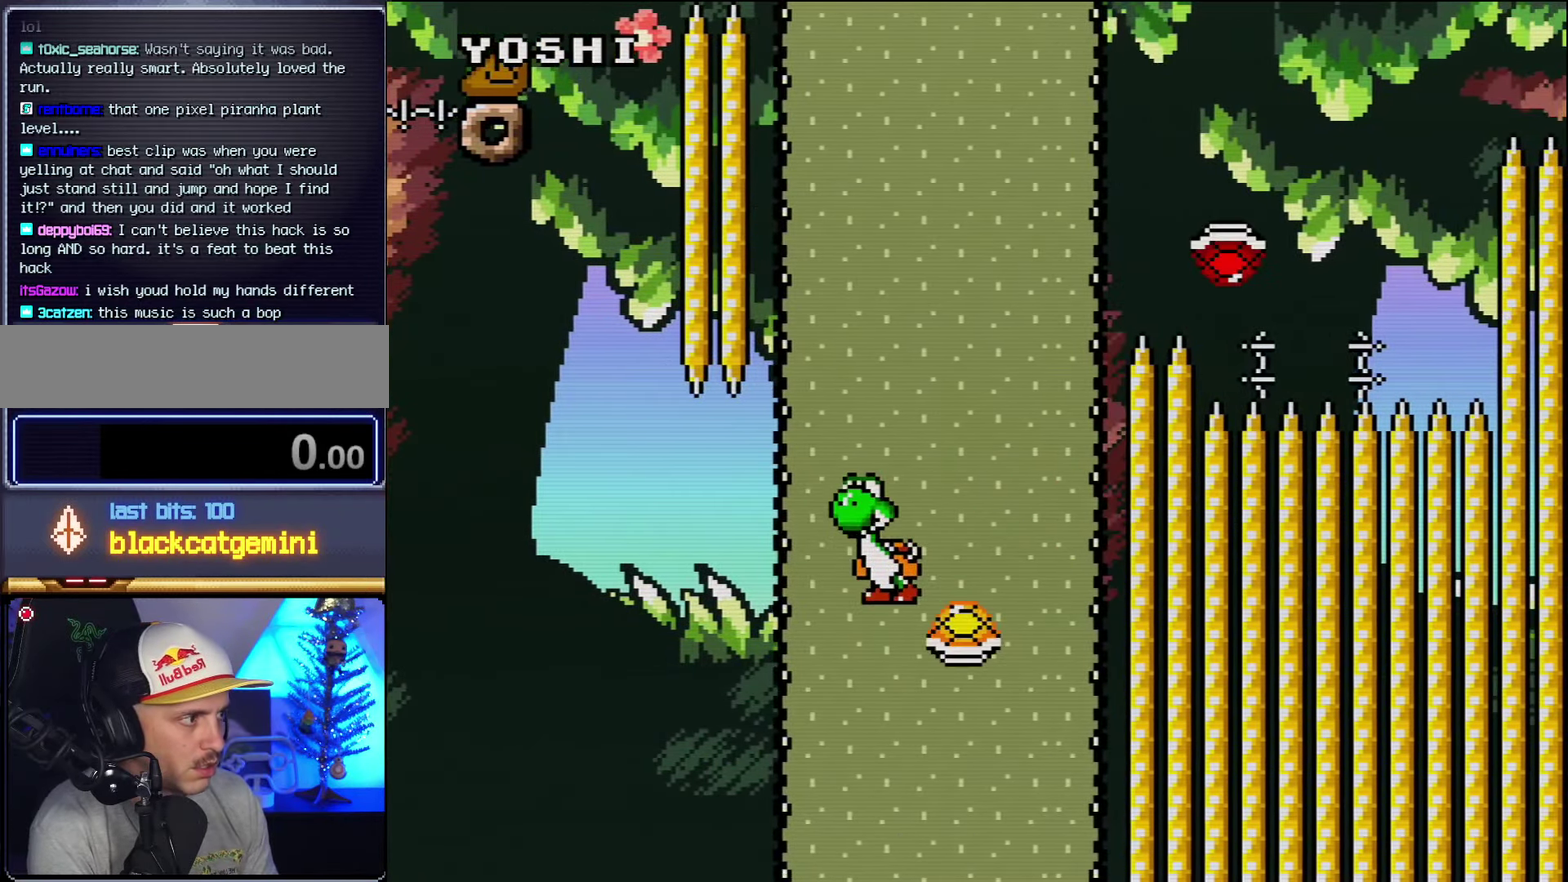
{"buttons": ["Y"], "events": [[267, "DPAD_RIGHT", "up"], [417, "B", "up"]]}
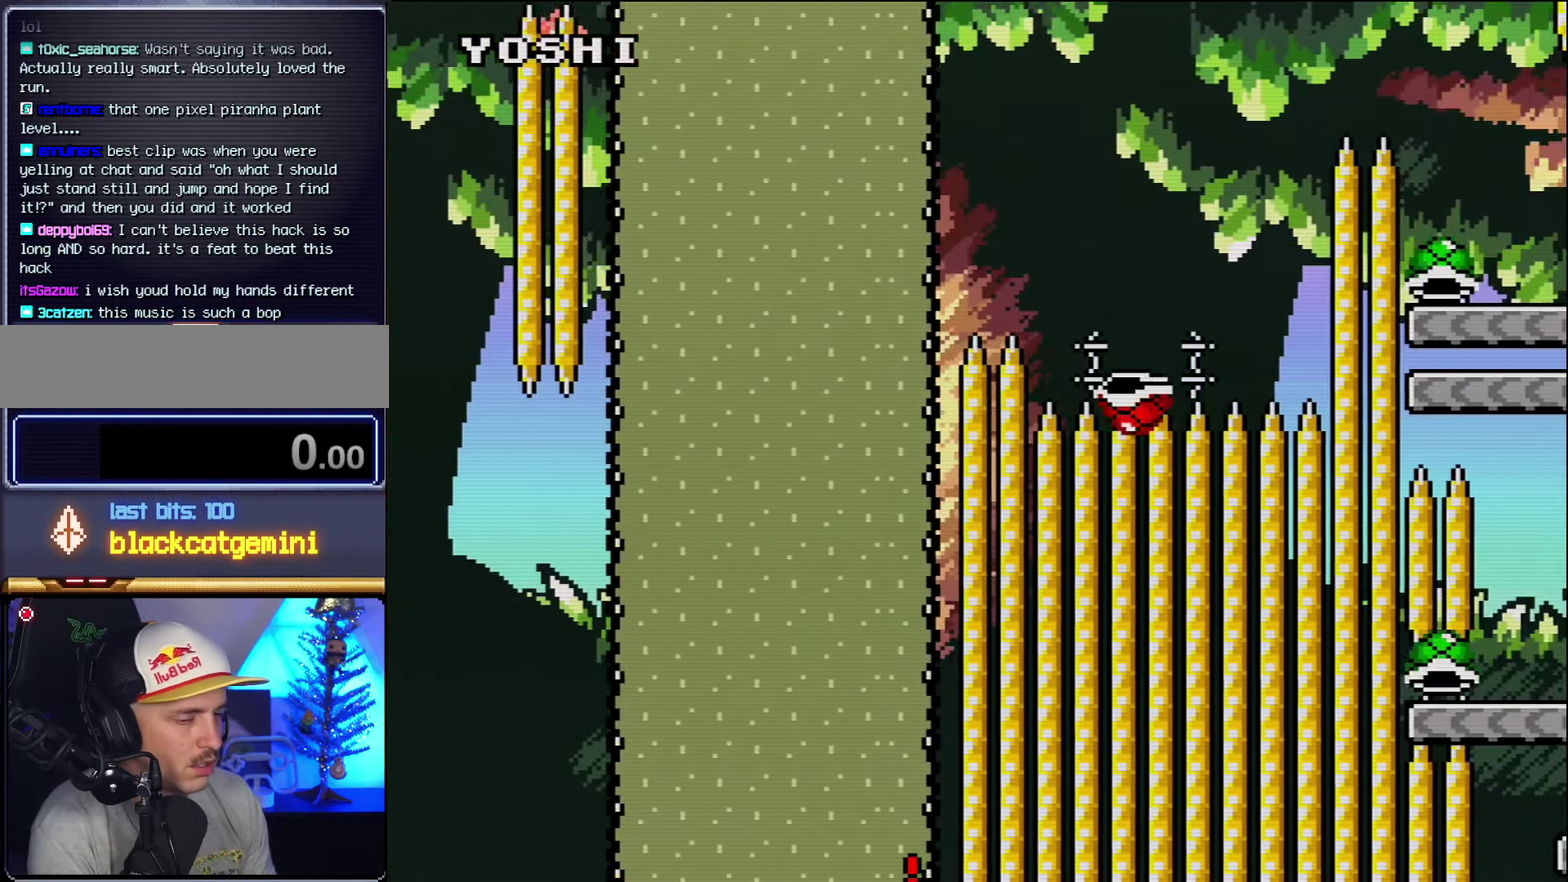
{"buttons": ["B", "Y"], "events": [[84, "B", "down"], [234, "B", "up"], [300, "B", "down"], [417, "B", "up"], [484, "B", "down"]]}
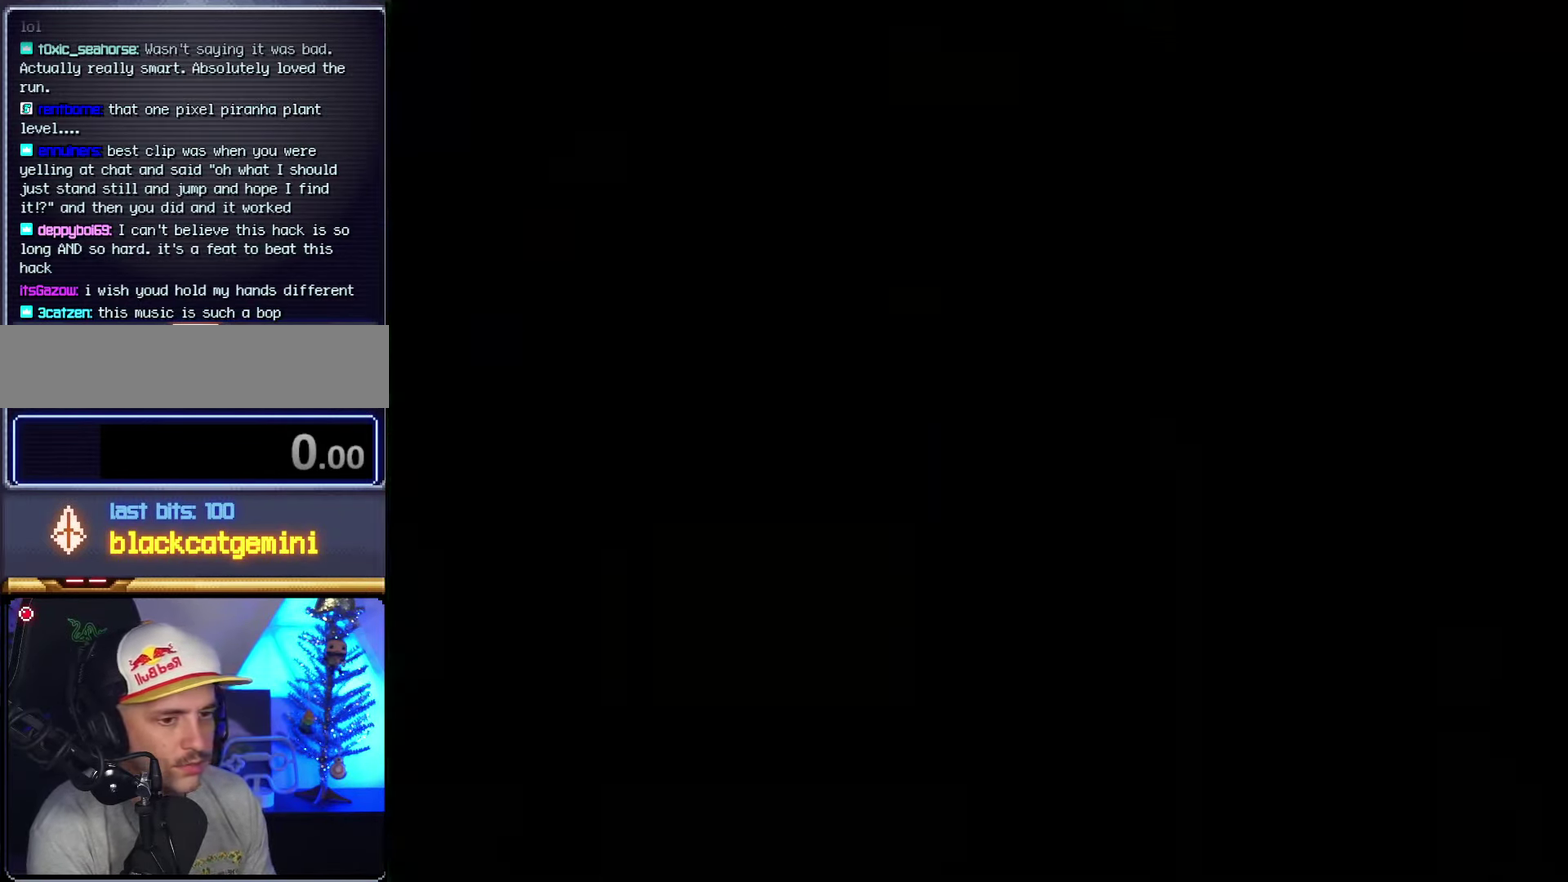
{"buttons": ["B", "Y"], "events": []}
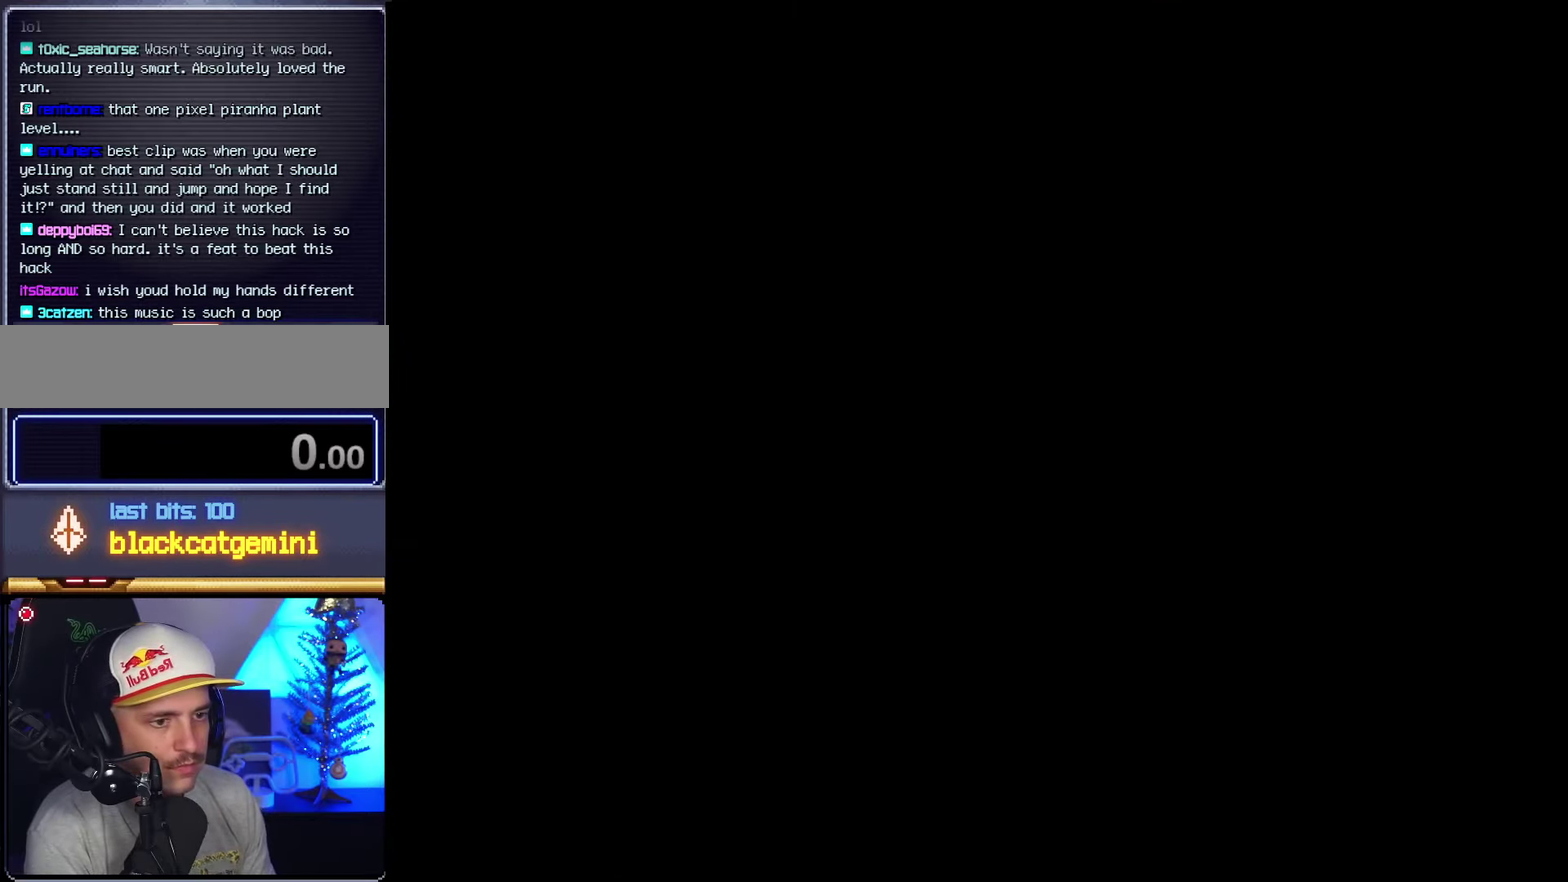
{"buttons": ["Y", "DPAD_RIGHT"], "events": [[450, "B", "up"], [450, "DPAD_RIGHT", "down"]]}
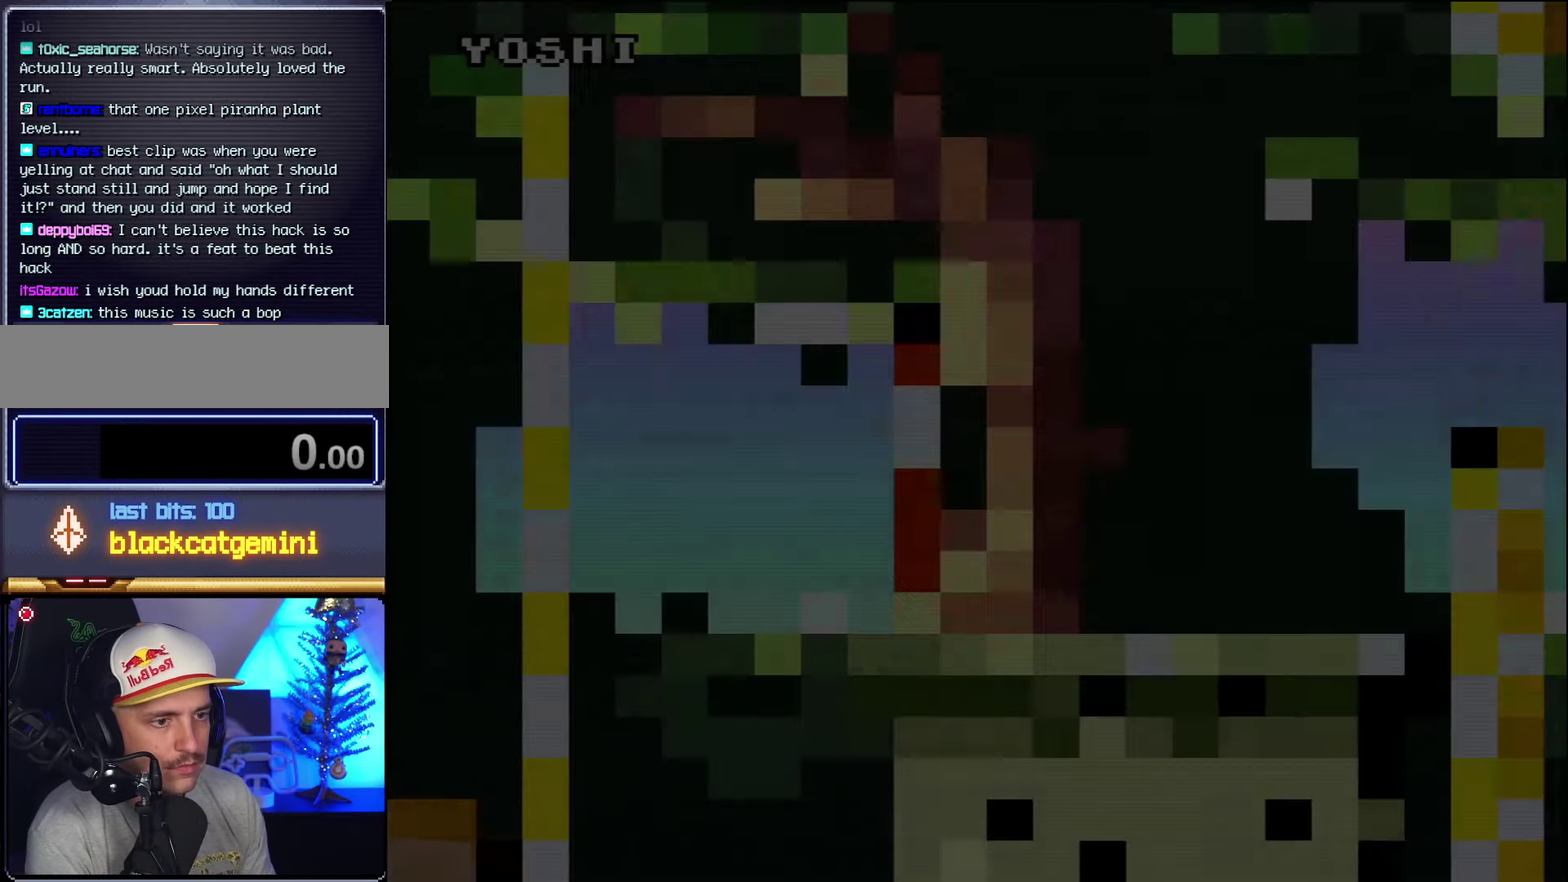
{"buttons": ["DPAD_RIGHT"], "events": [[483, "Y", "up"]]}
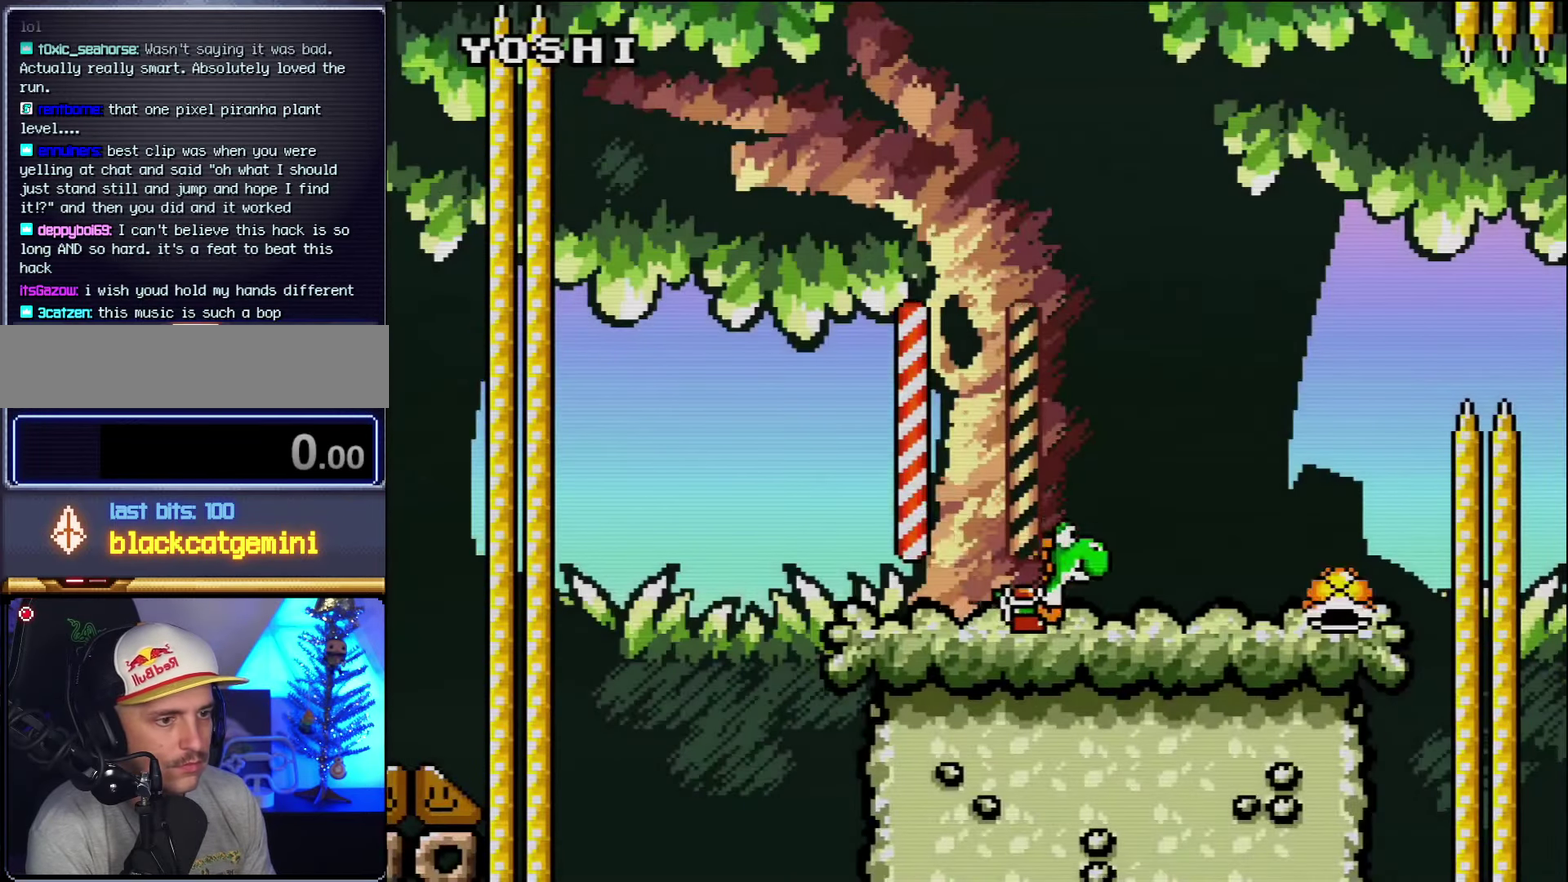
{"buttons": ["B", "Y", "DPAD_RIGHT"], "events": [[83, "Y", "down"], [450, "B", "down"]]}
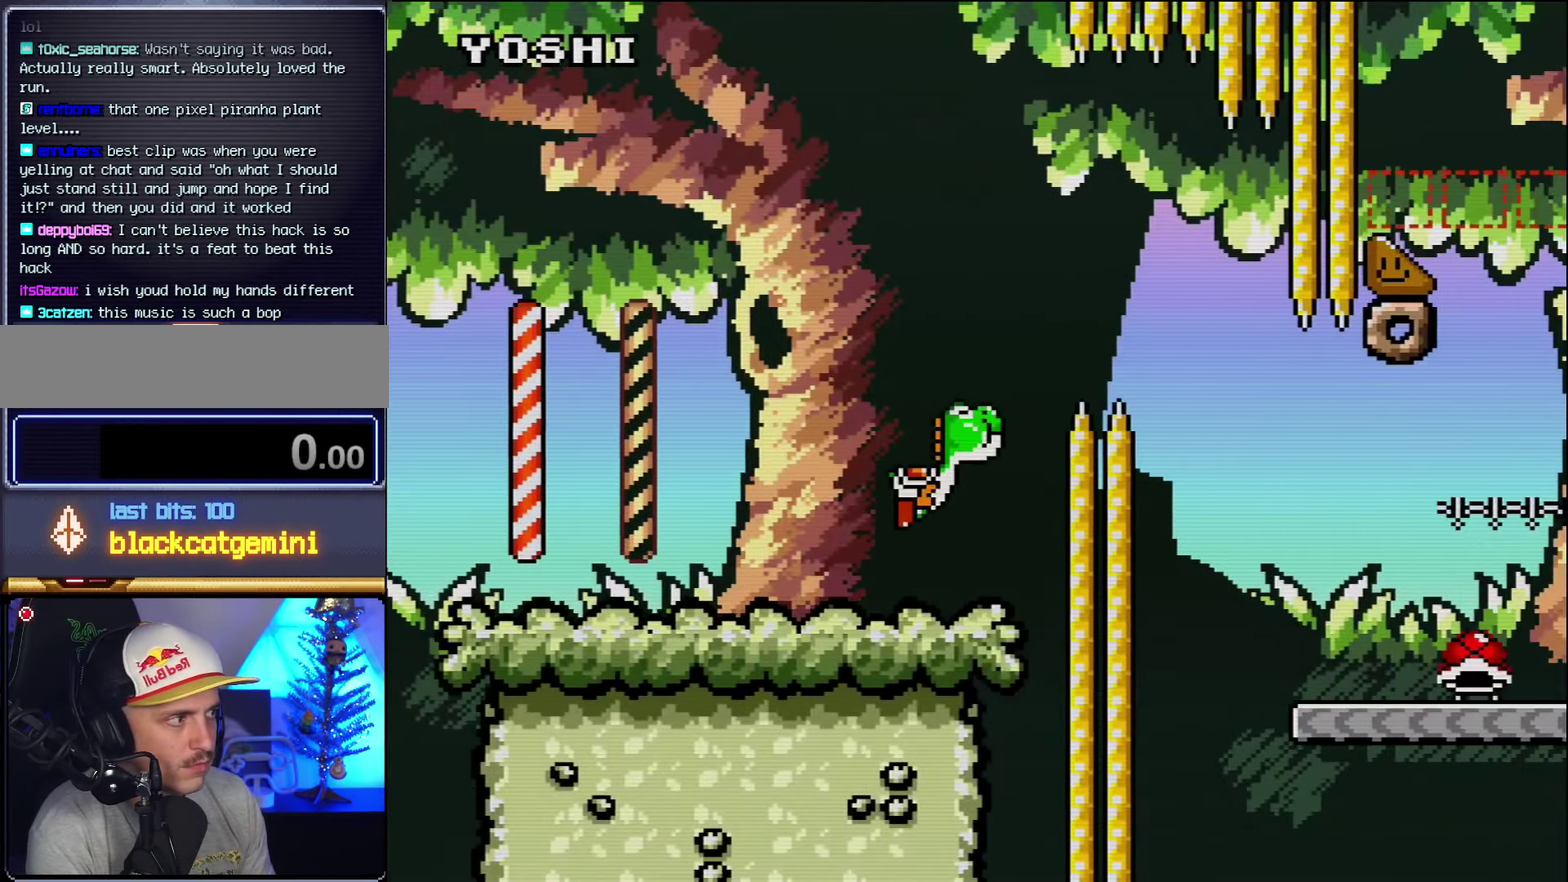
{"buttons": ["Y"], "events": [[266, "B", "up"], [483, "DPAD_RIGHT", "up"]]}
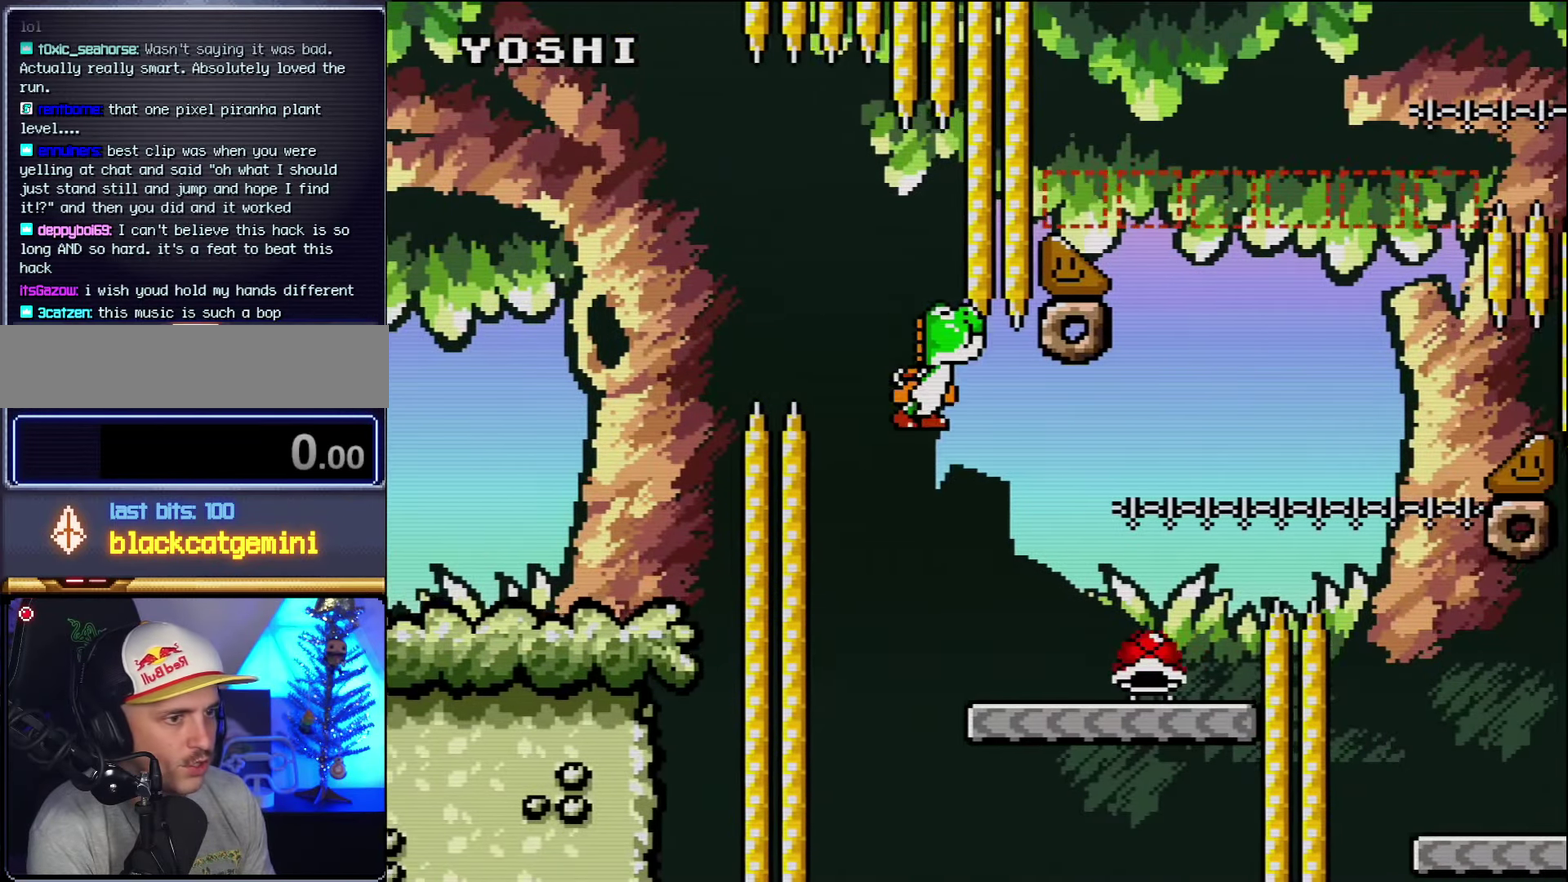
{"buttons": ["B", "Y", "DPAD_RIGHT"], "events": [[50, "DPAD_LEFT", "down"], [166, "DPAD_LEFT", "up"], [166, "DPAD_RIGHT", "down"], [450, "B", "down"]]}
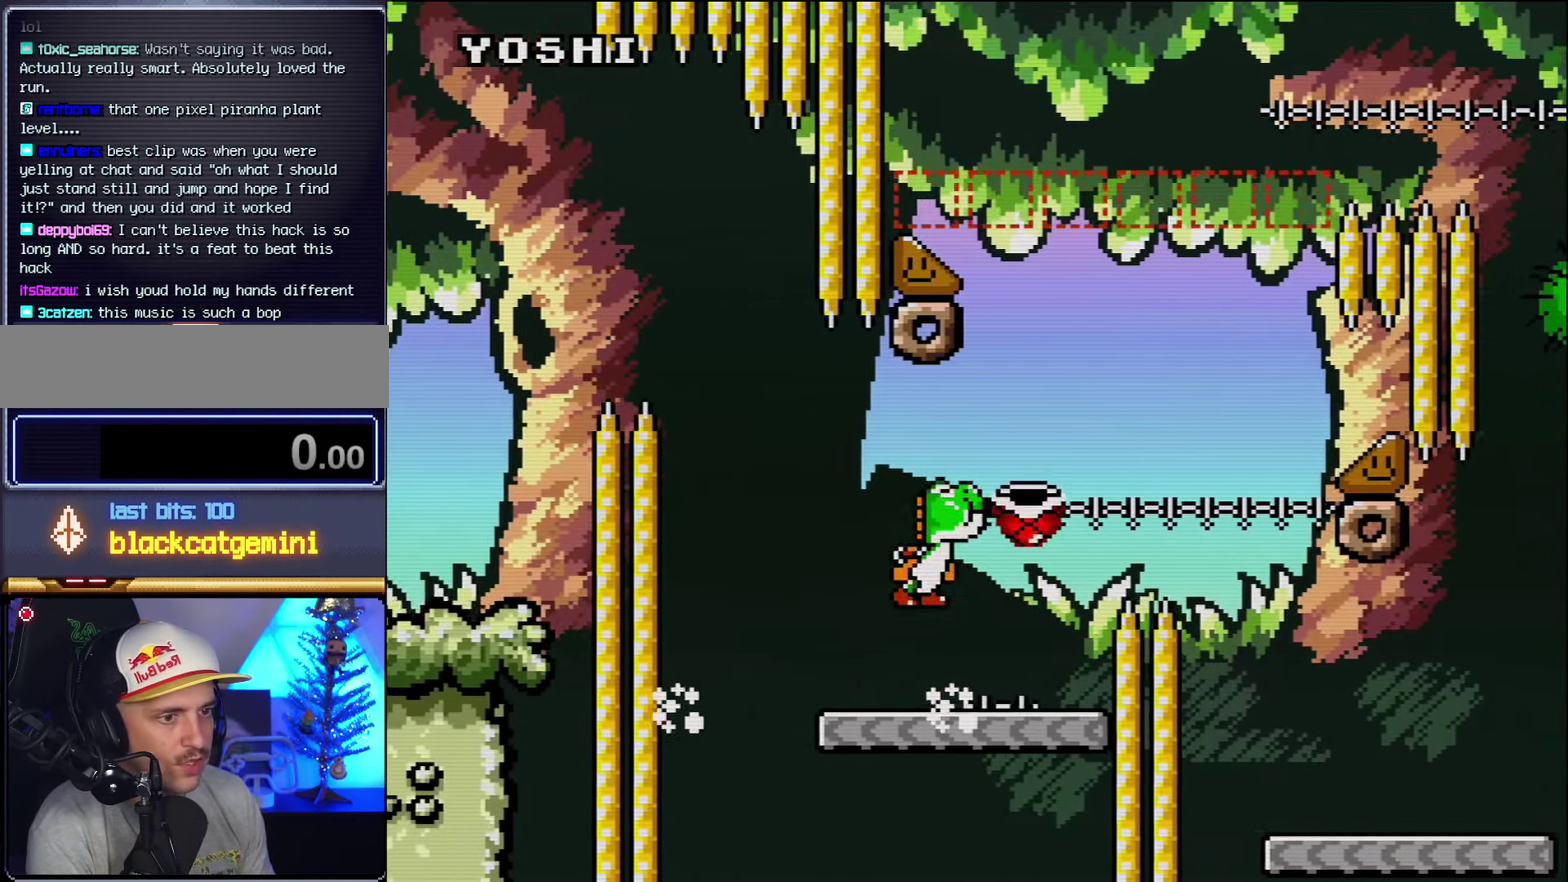
{"buttons": ["Y", "DPAD_RIGHT"], "events": [[266, "B", "up"]]}
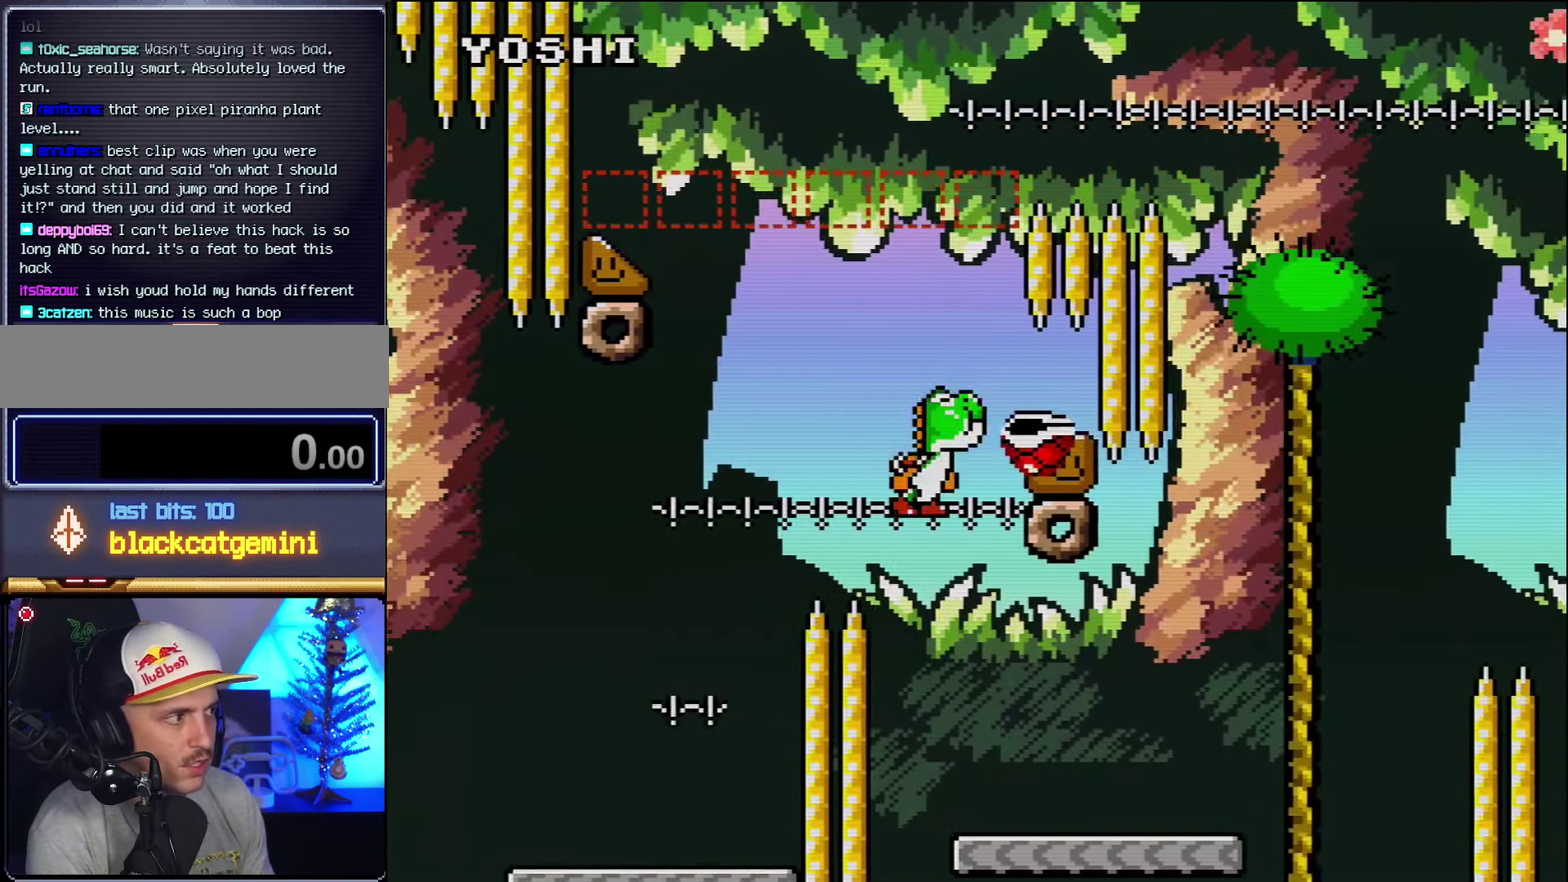
{"buttons": ["Y", "DPAD_RIGHT"], "events": [[16, "DPAD_RIGHT", "up"], [50, "DPAD_LEFT", "down"], [150, "DPAD_LEFT", "up"], [166, "DPAD_RIGHT", "down"]]}
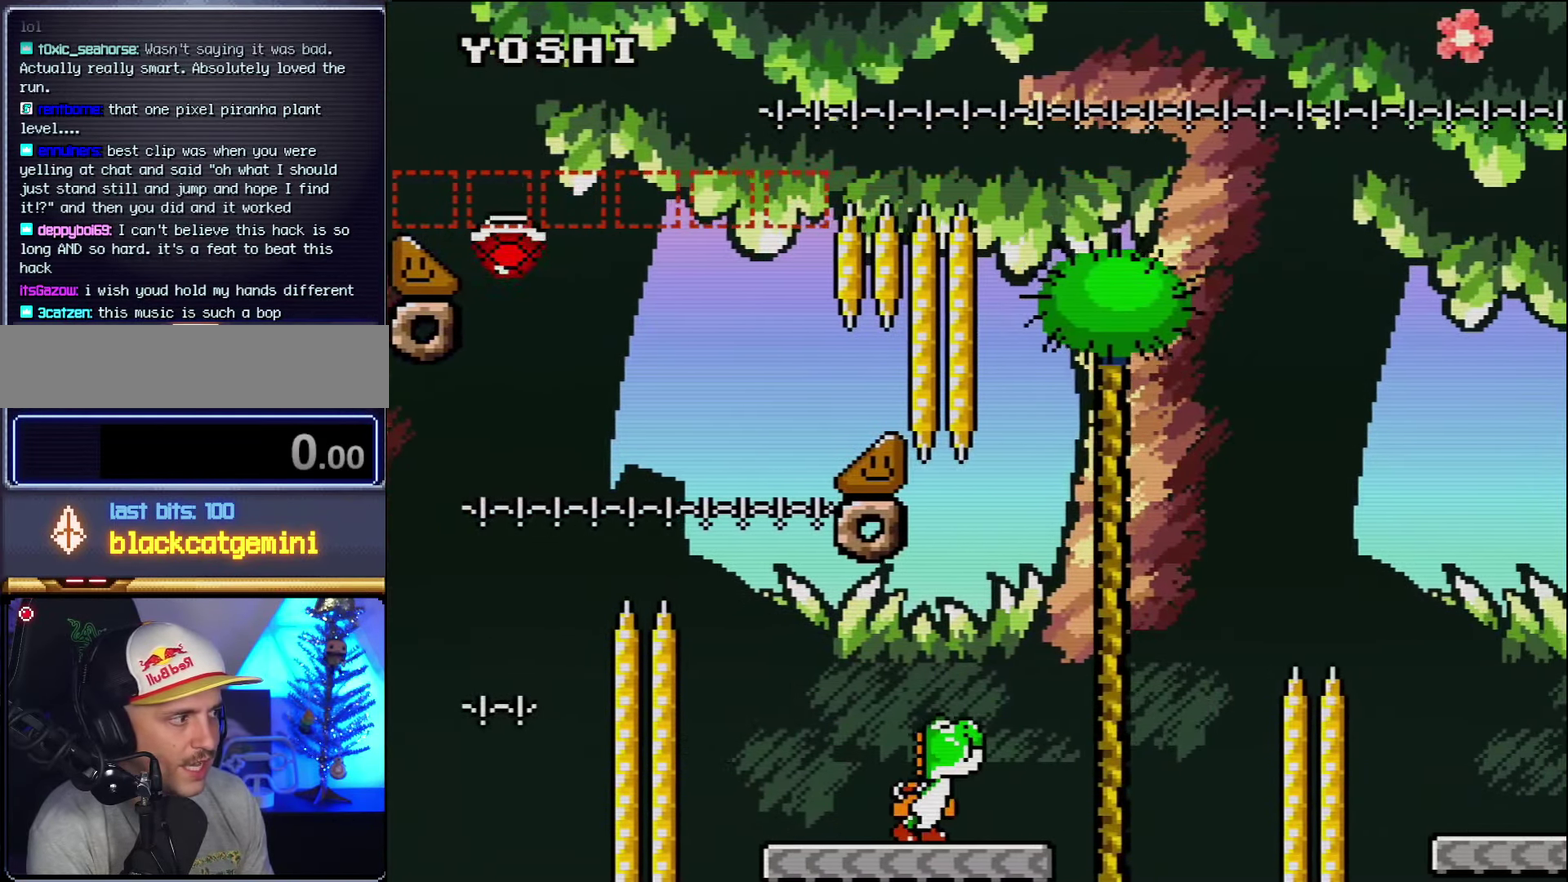
{"buttons": ["B", "Y", "DPAD_RIGHT"], "events": [[150, "B", "down"]]}
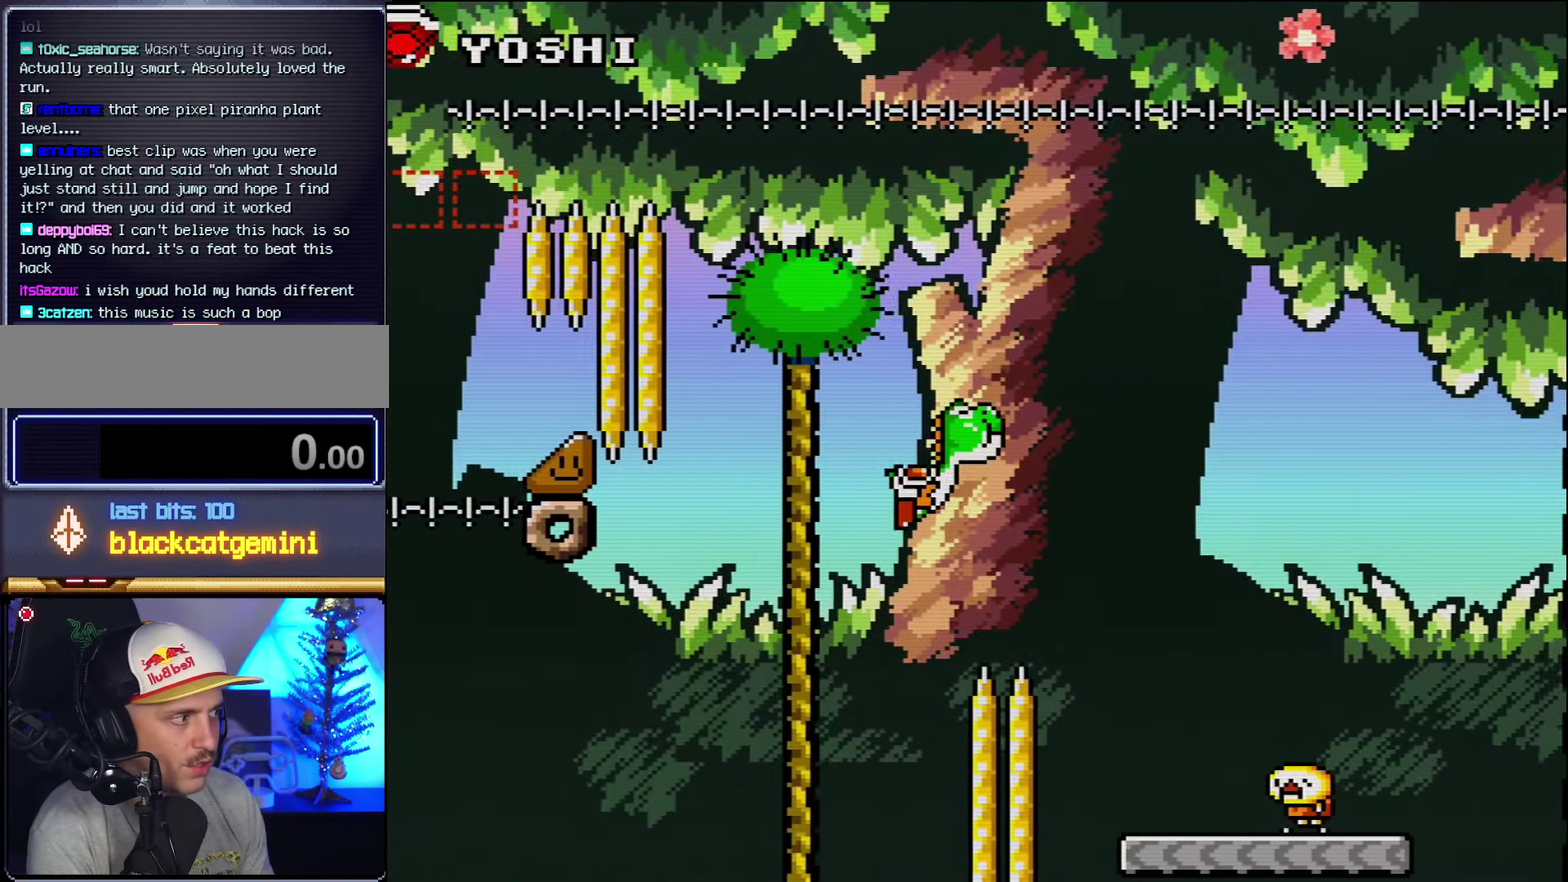
{"buttons": ["Y"], "events": [[50, "B", "up"], [333, "DPAD_RIGHT", "up"], [366, "DPAD_LEFT", "down"], [483, "DPAD_LEFT", "up"]]}
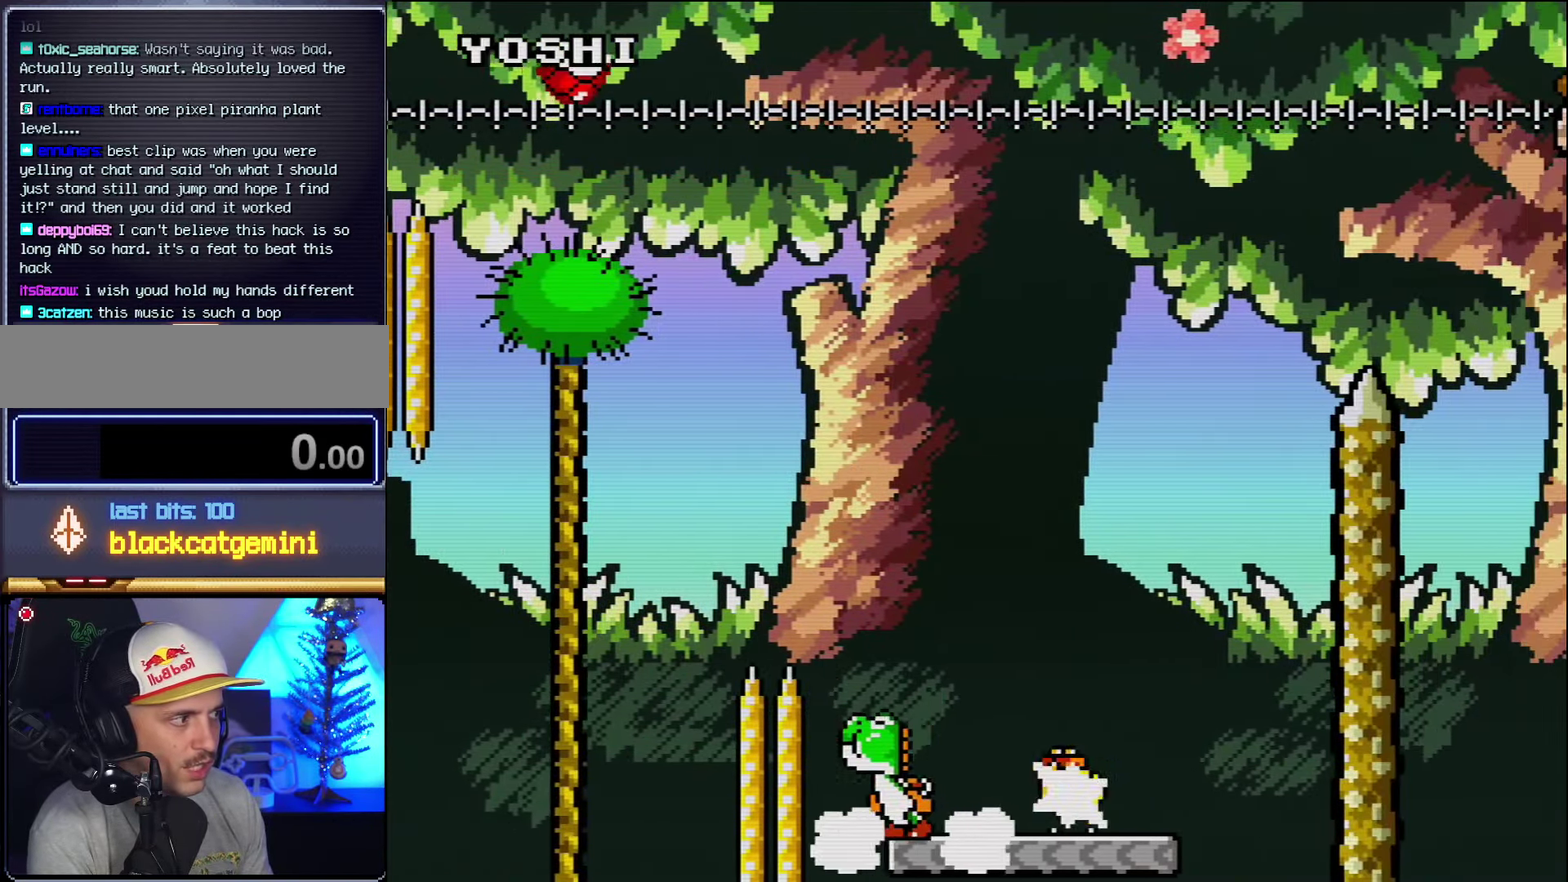
{"buttons": ["B", "Y", "DPAD_RIGHT"], "events": [[16, "DPAD_RIGHT", "down"], [50, "B", "down"], [300, "B", "up"], [400, "B", "down"]]}
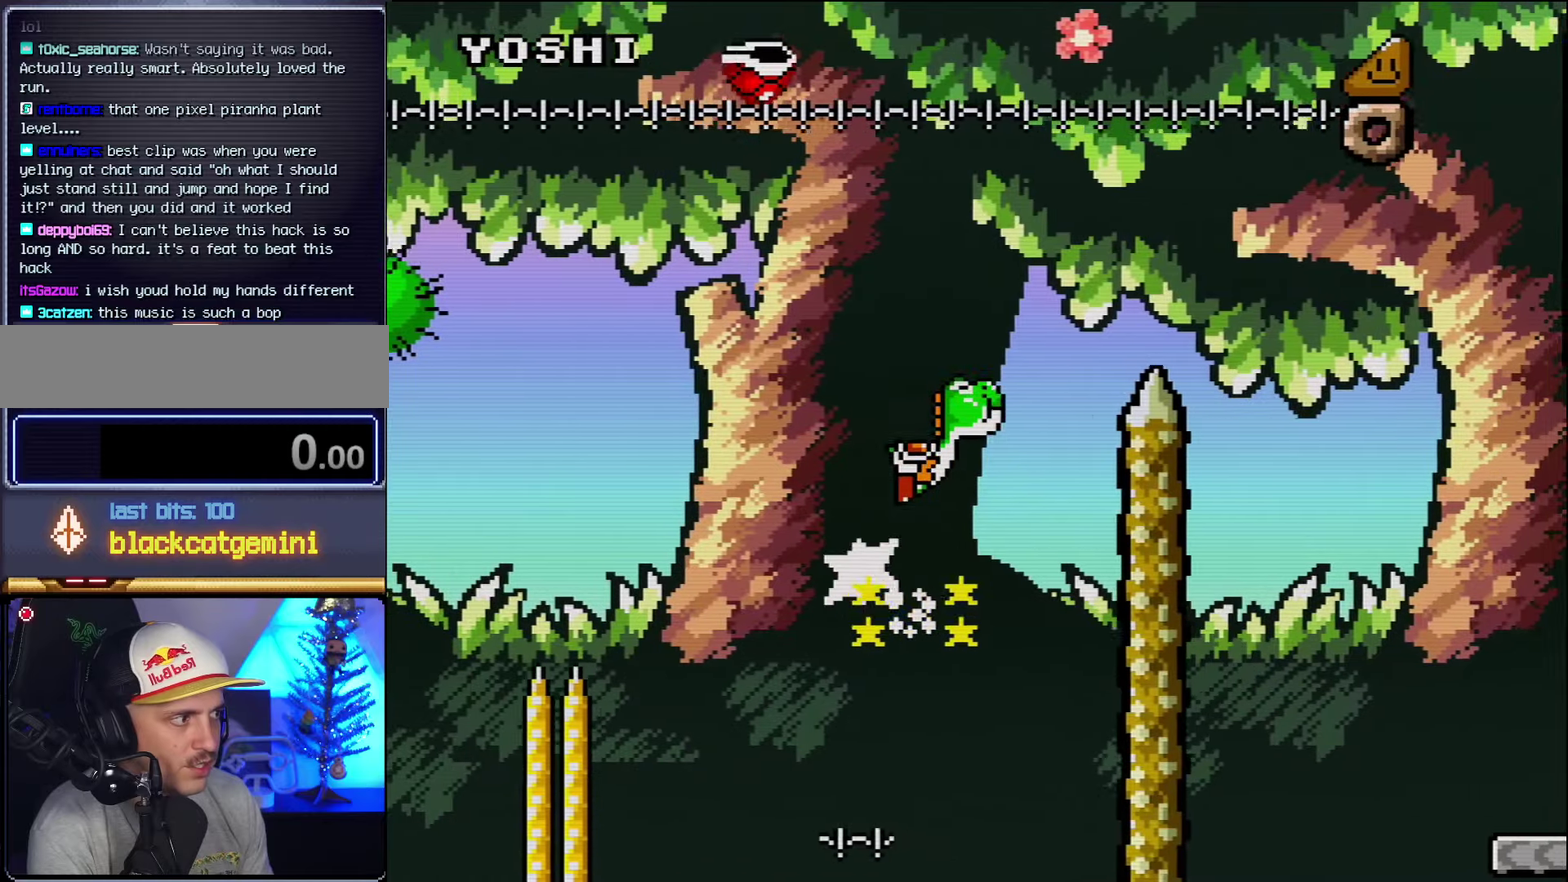
{"buttons": ["Y", "DPAD_RIGHT"], "events": [[367, "B", "up"]]}
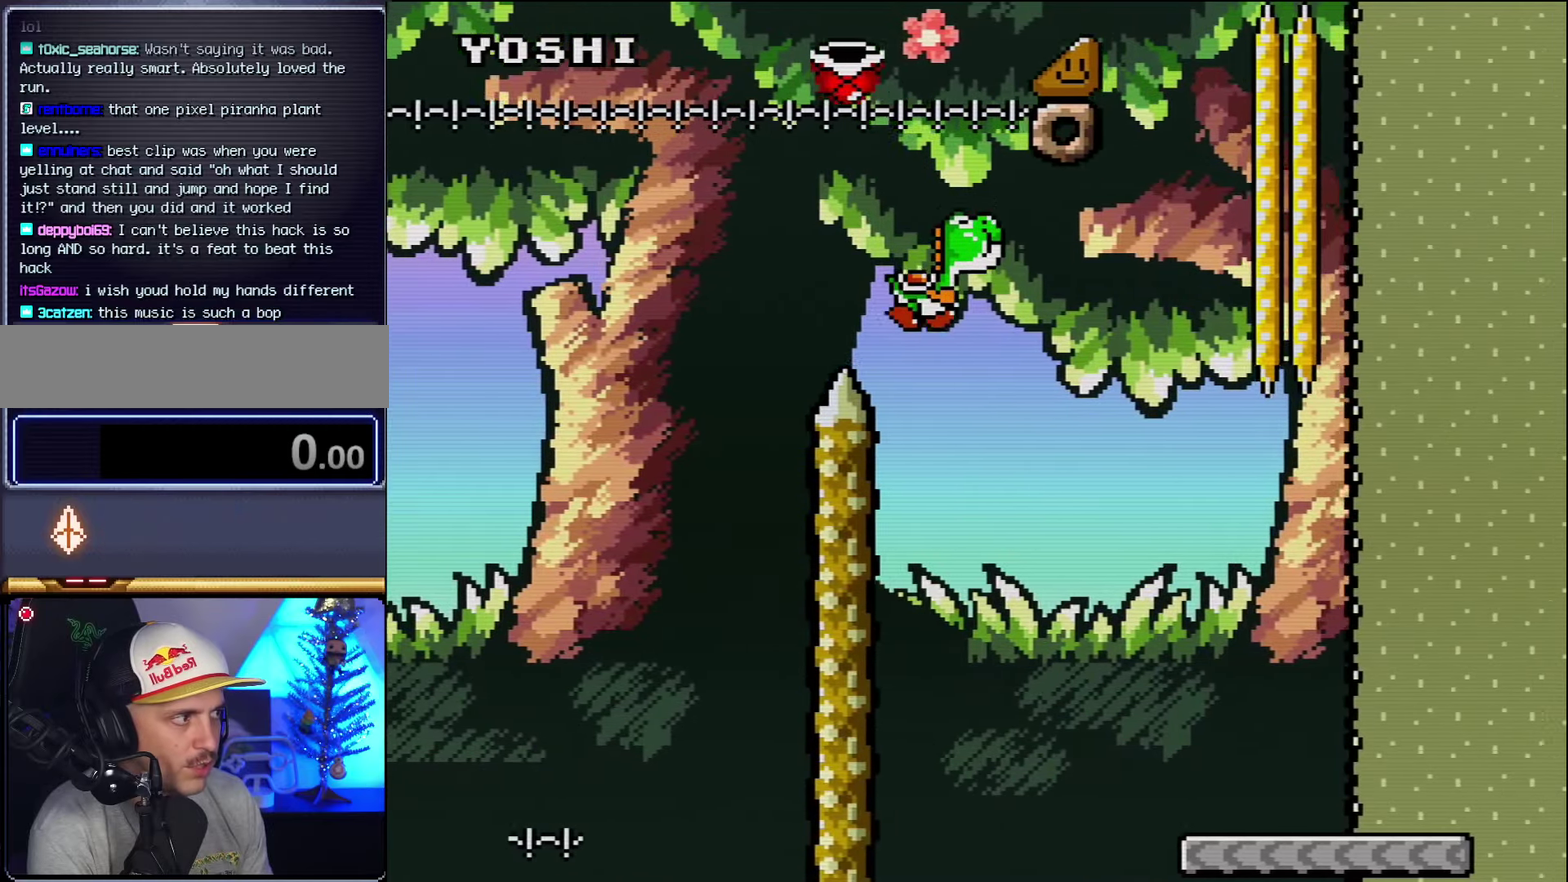
{"buttons": ["Y"], "events": [[450, "DPAD_RIGHT", "up"]]}
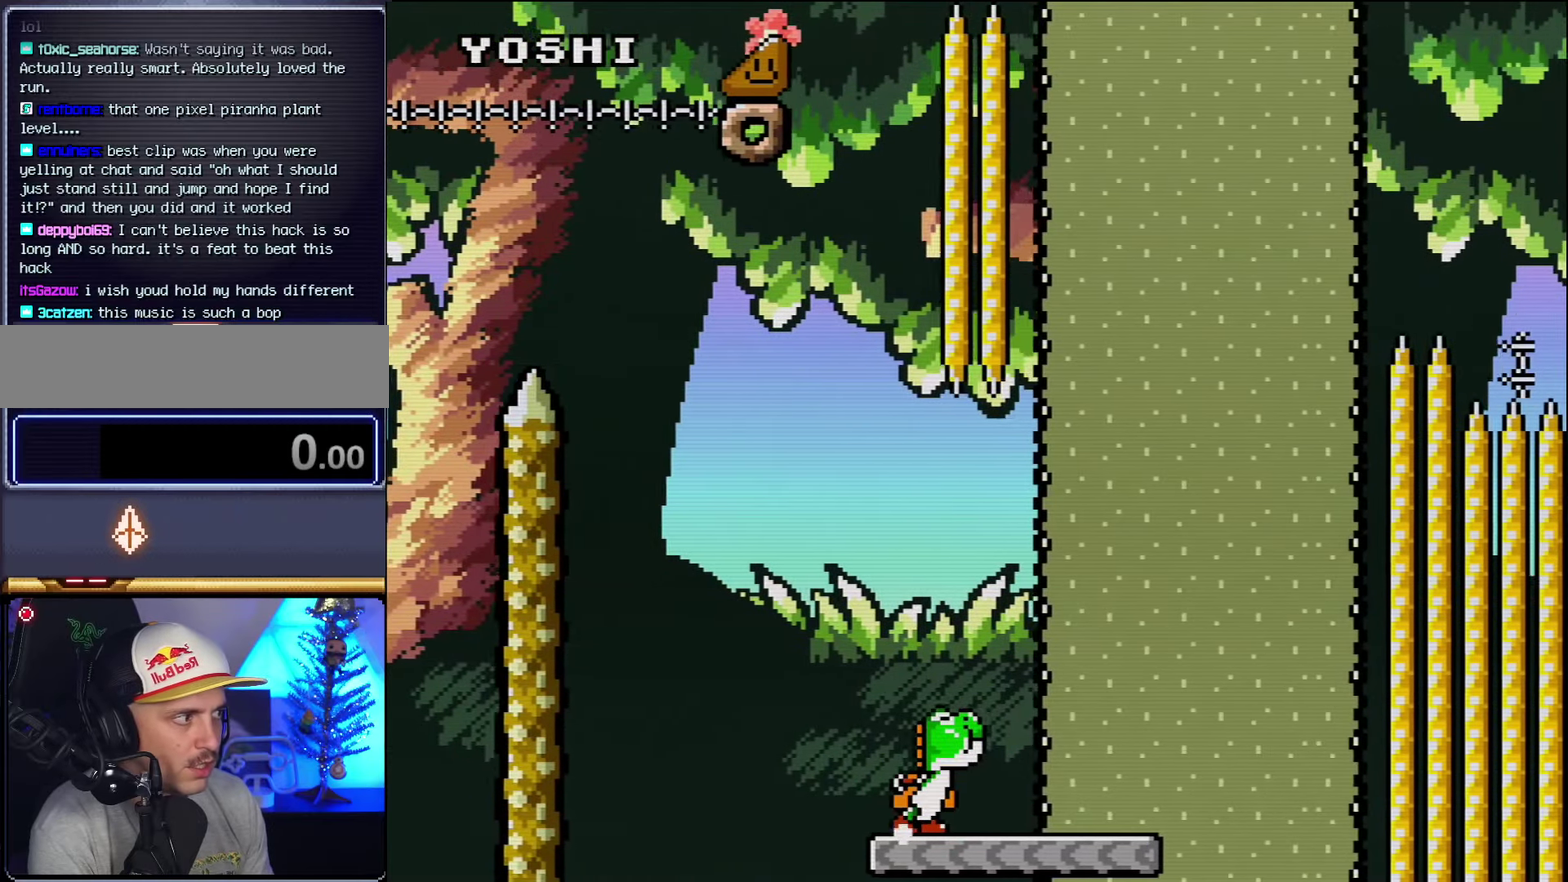
{"buttons": ["B"], "events": [[17, "DPAD_LEFT", "down"], [50, "DPAD_UP", "down"], [83, "DPAD_LEFT", "up"], [117, "DPAD_RIGHT", "down"], [117, "DPAD_UP", "up"], [167, "B", "down"], [417, "DPAD_RIGHT", "up"], [450, "Y", "up"]]}
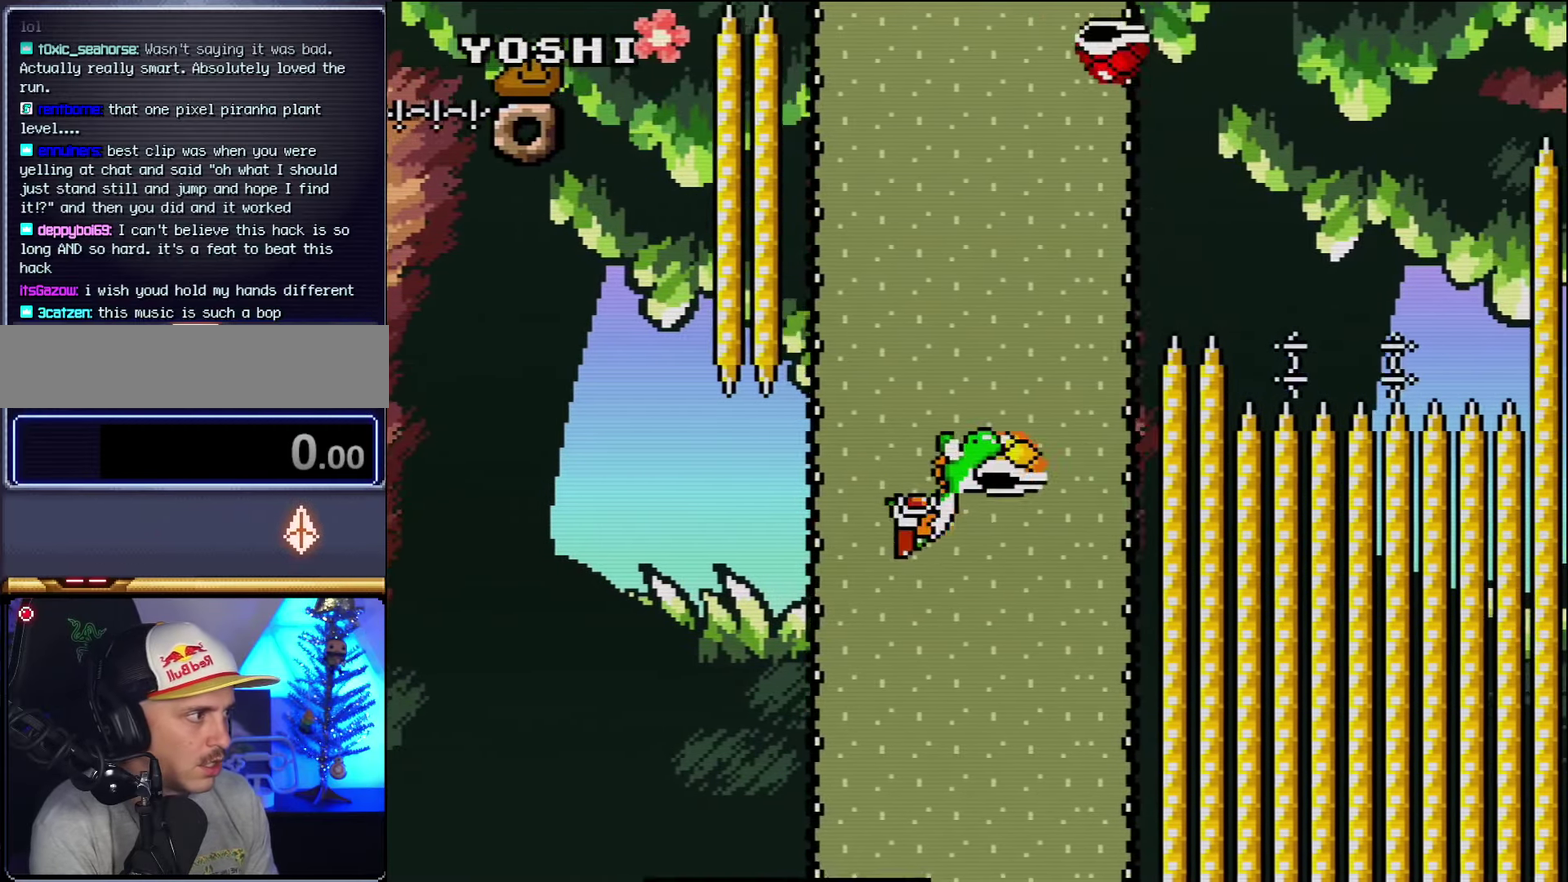
{"buttons": ["B", "Y"], "events": [[50, "DPAD_LEFT", "down"], [50, "Y", "down"], [167, "DPAD_LEFT", "up"], [300, "DPAD_RIGHT", "down"], [417, "DPAD_RIGHT", "up"]]}
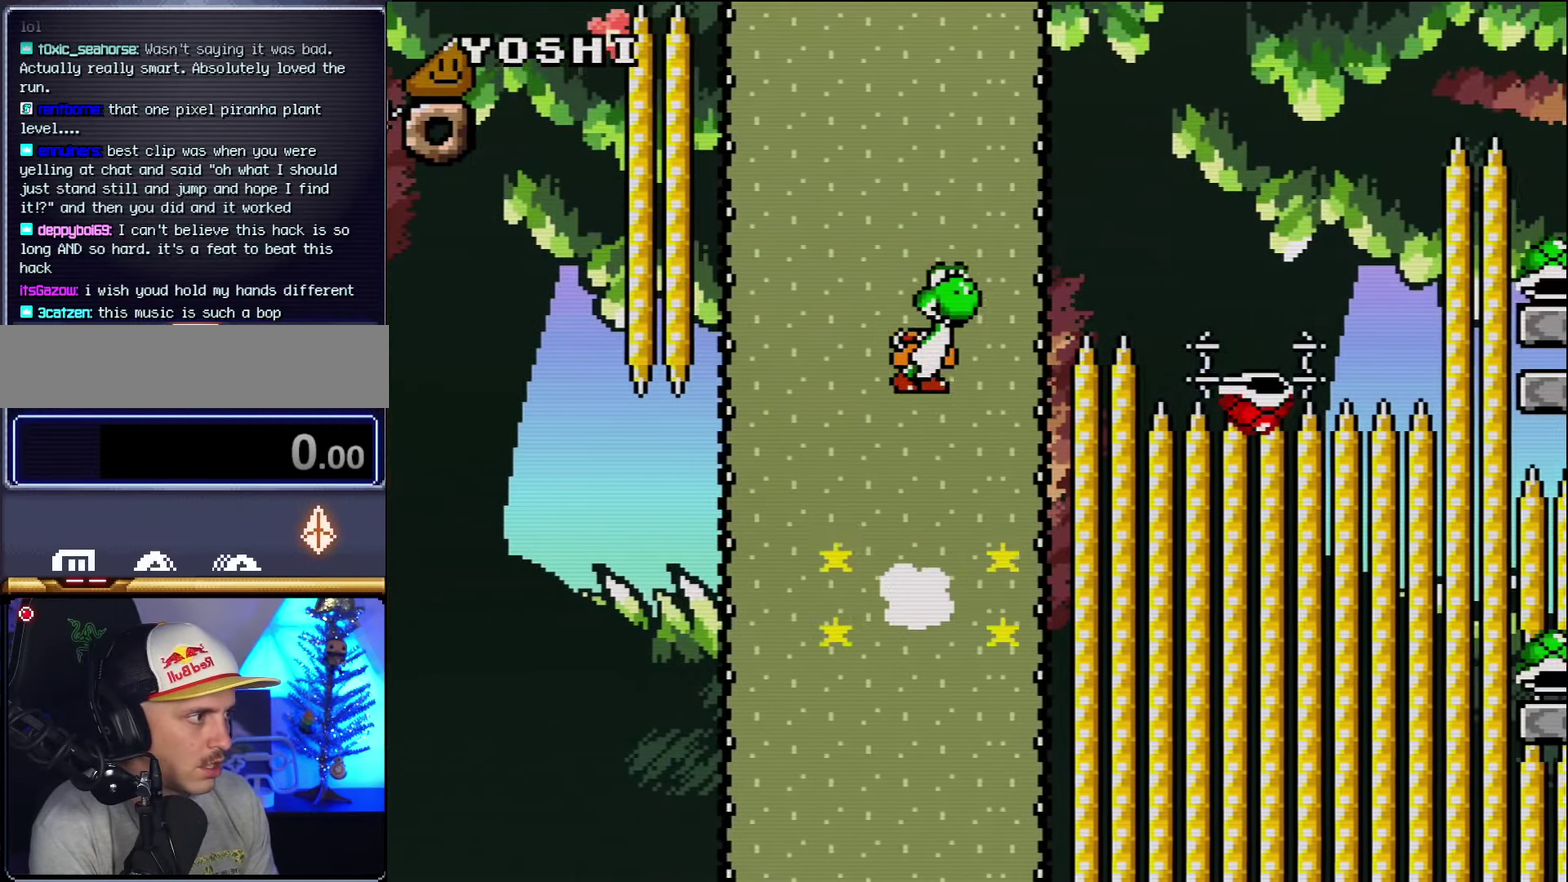
{"buttons": ["Y", "DPAD_RIGHT"], "events": [[17, "DPAD_RIGHT", "down"], [417, "B", "up"]]}
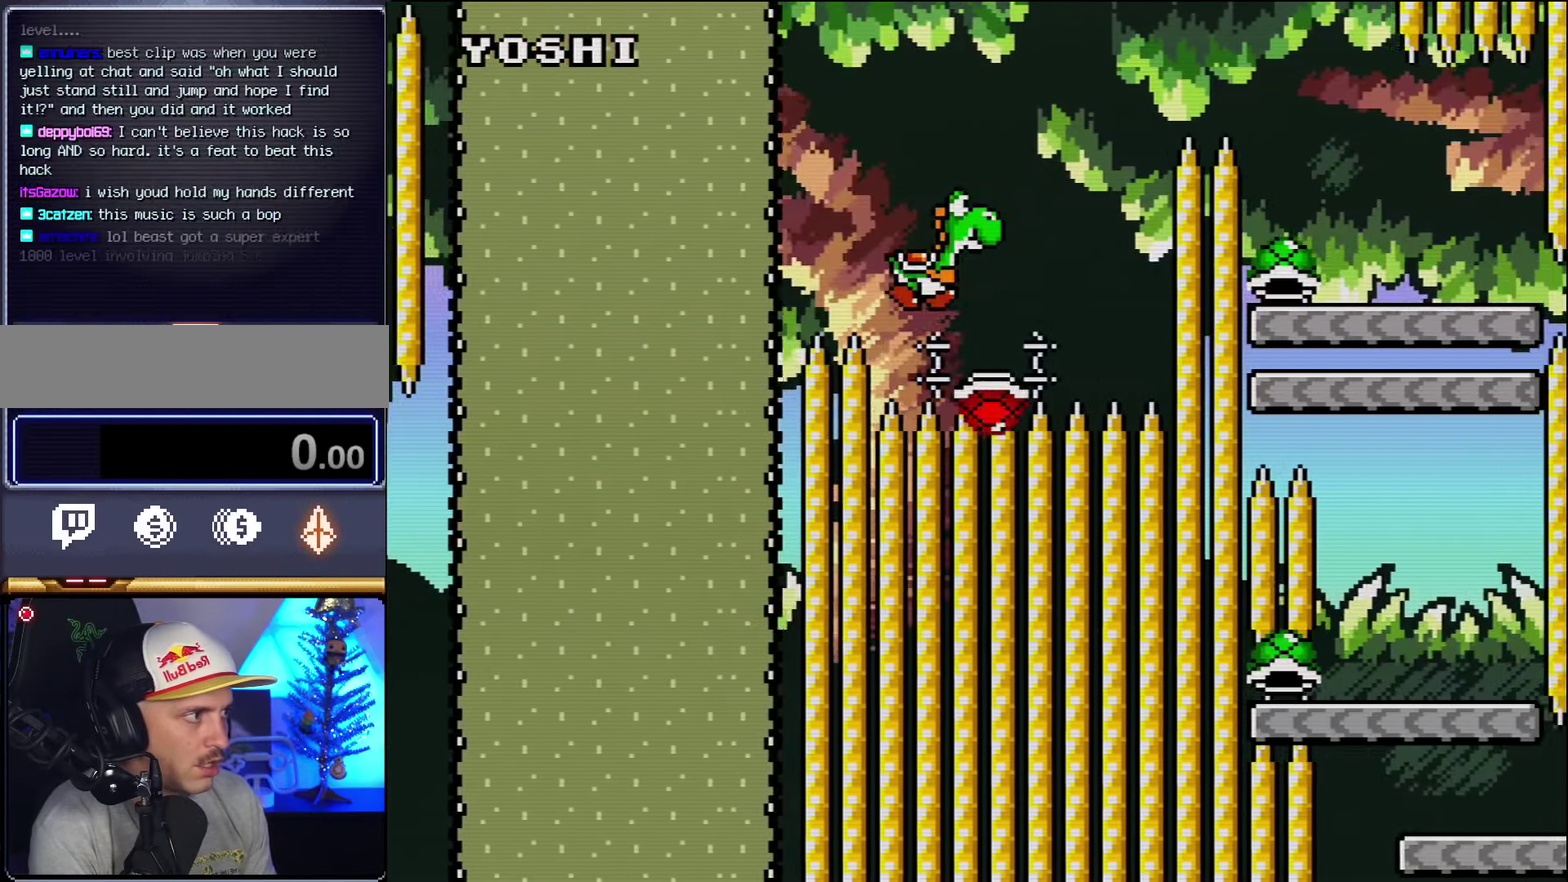
{"buttons": ["B", "Y", "DPAD_RIGHT"], "events": [[50, "B", "down"], [50, "DPAD_RIGHT", "up"], [83, "DPAD_LEFT", "down"], [133, "DPAD_LEFT", "up"], [167, "DPAD_RIGHT", "down"]]}
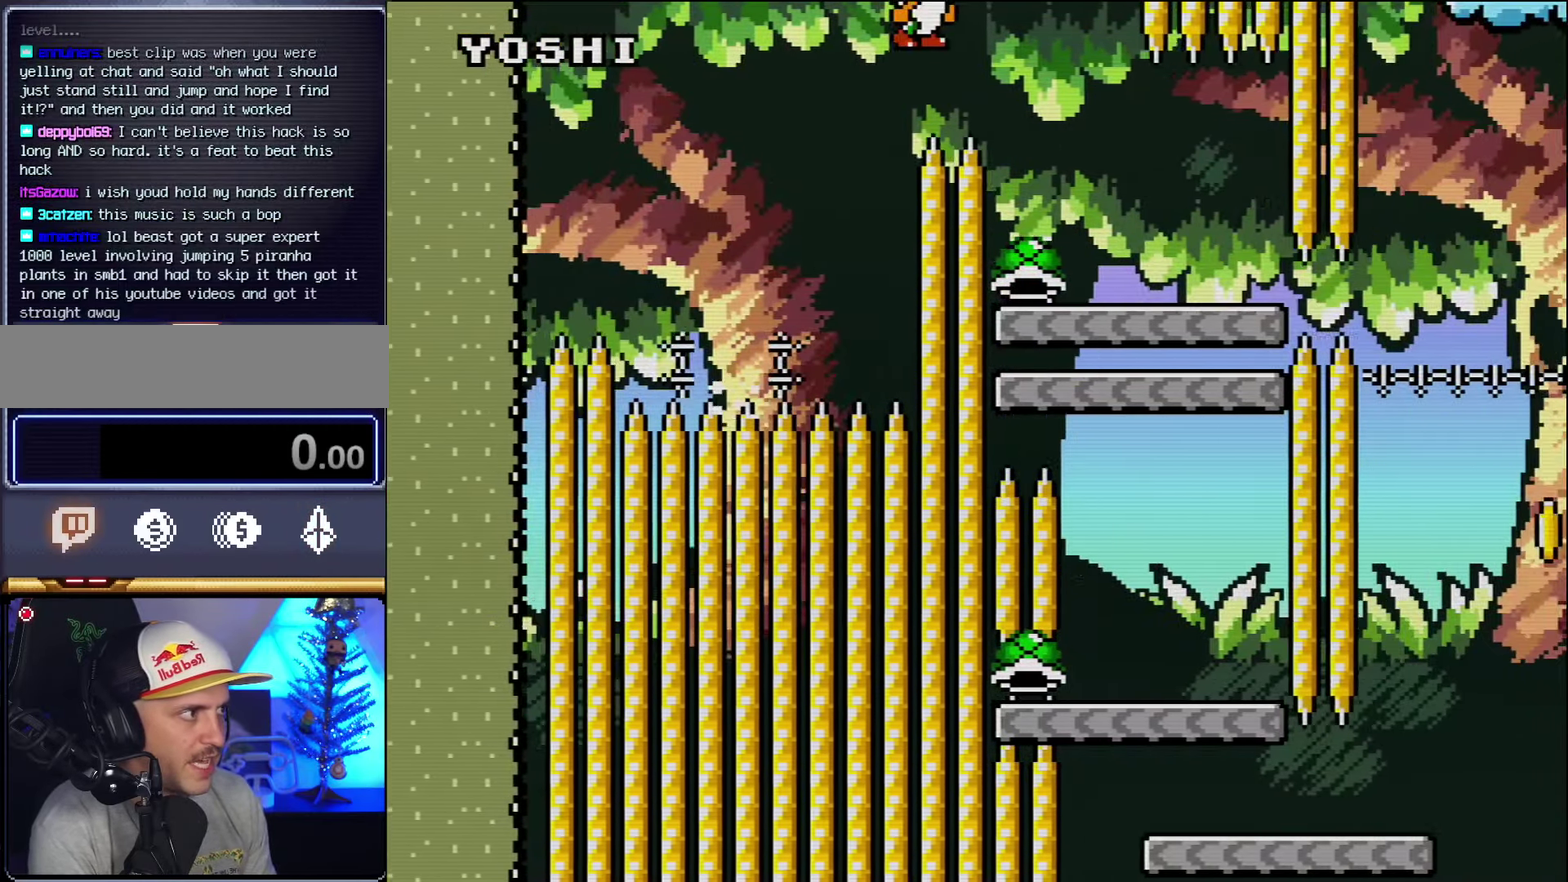
{"buttons": ["Y", "DPAD_LEFT"], "events": [[117, "B", "up"], [350, "DPAD_LEFT", "down"], [350, "DPAD_RIGHT", "up"], [383, "Y", "up"], [450, "Y", "down"]]}
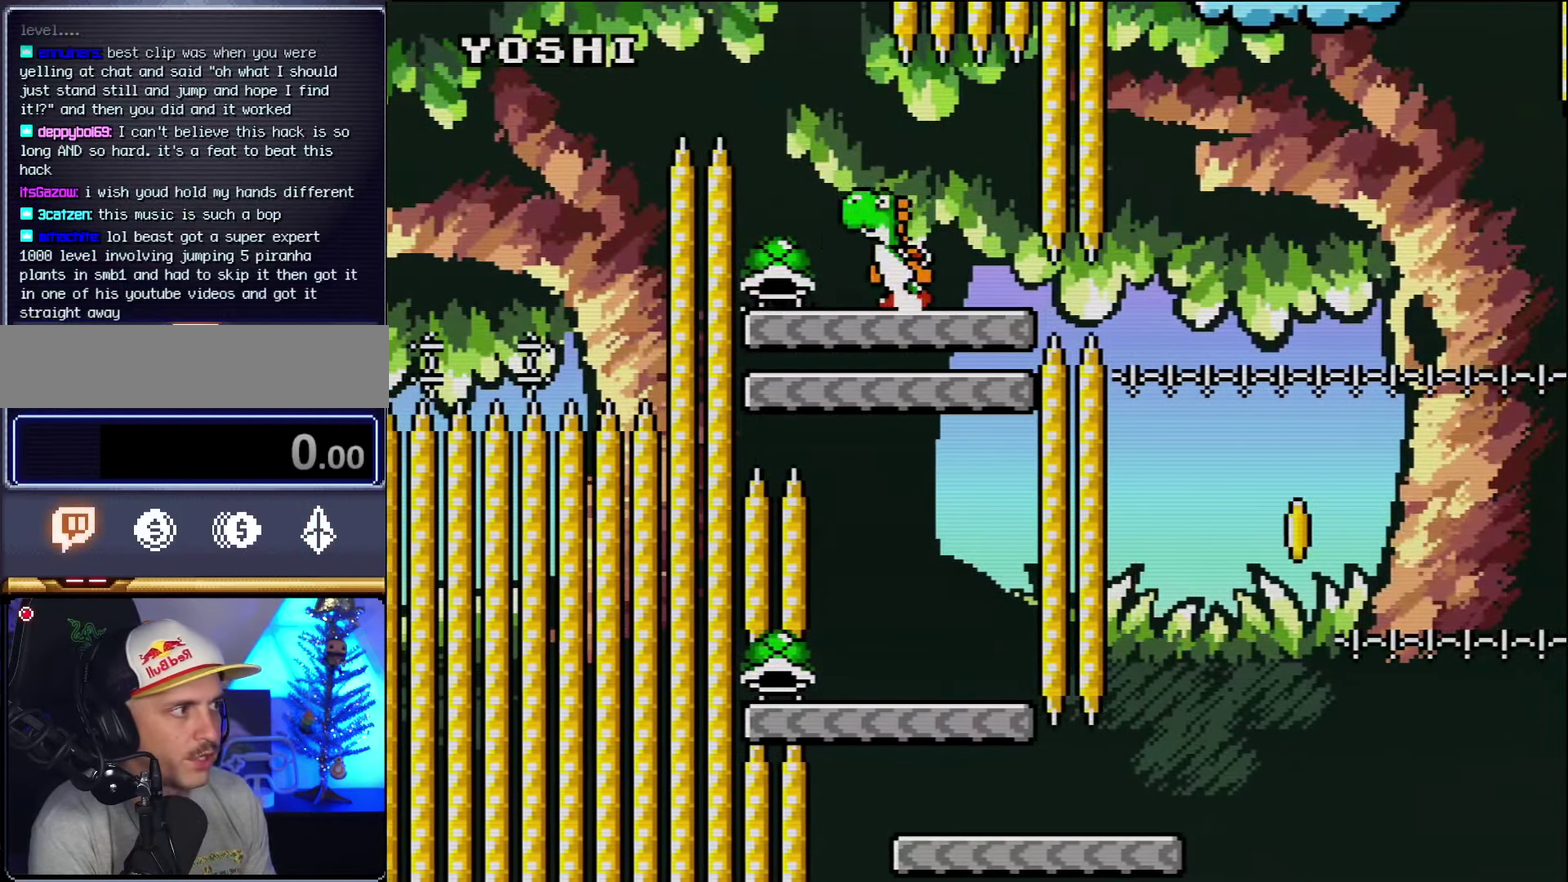
{"buttons": ["DPAD_RIGHT"], "events": [[50, "DPAD_LEFT", "up"], [200, "Y", "up"], [267, "DPAD_LEFT", "down"], [367, "DPAD_LEFT", "up"], [383, "DPAD_RIGHT", "down"]]}
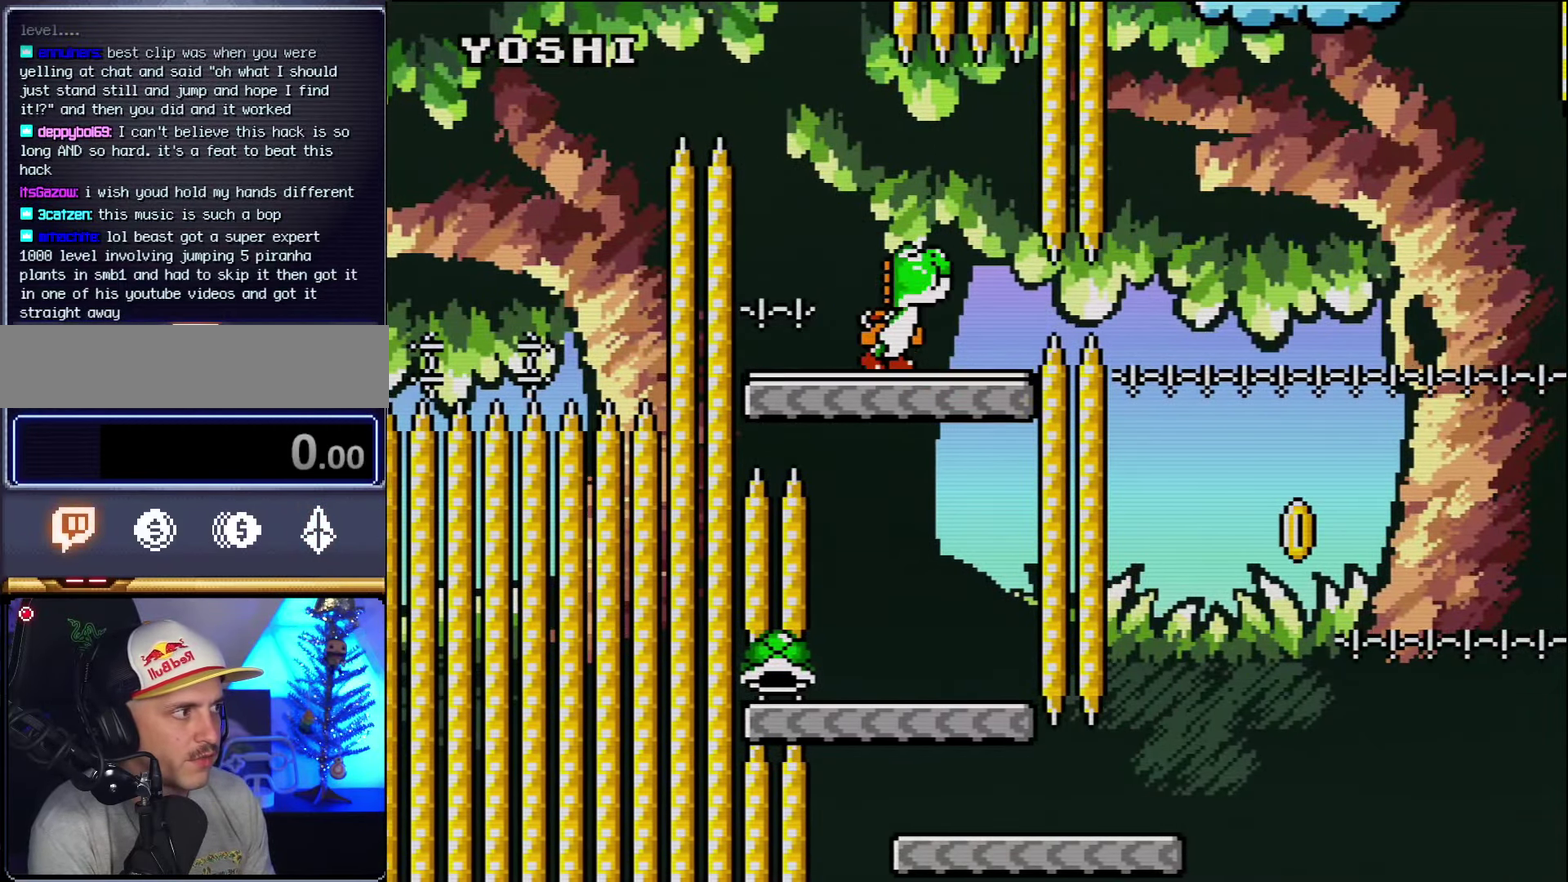
{"buttons": [], "events": [[83, "DPAD_RIGHT", "up"], [83, "Y", "down"], [333, "DPAD_LEFT", "down"], [383, "Y", "up"], [417, "DPAD_LEFT", "up"]]}